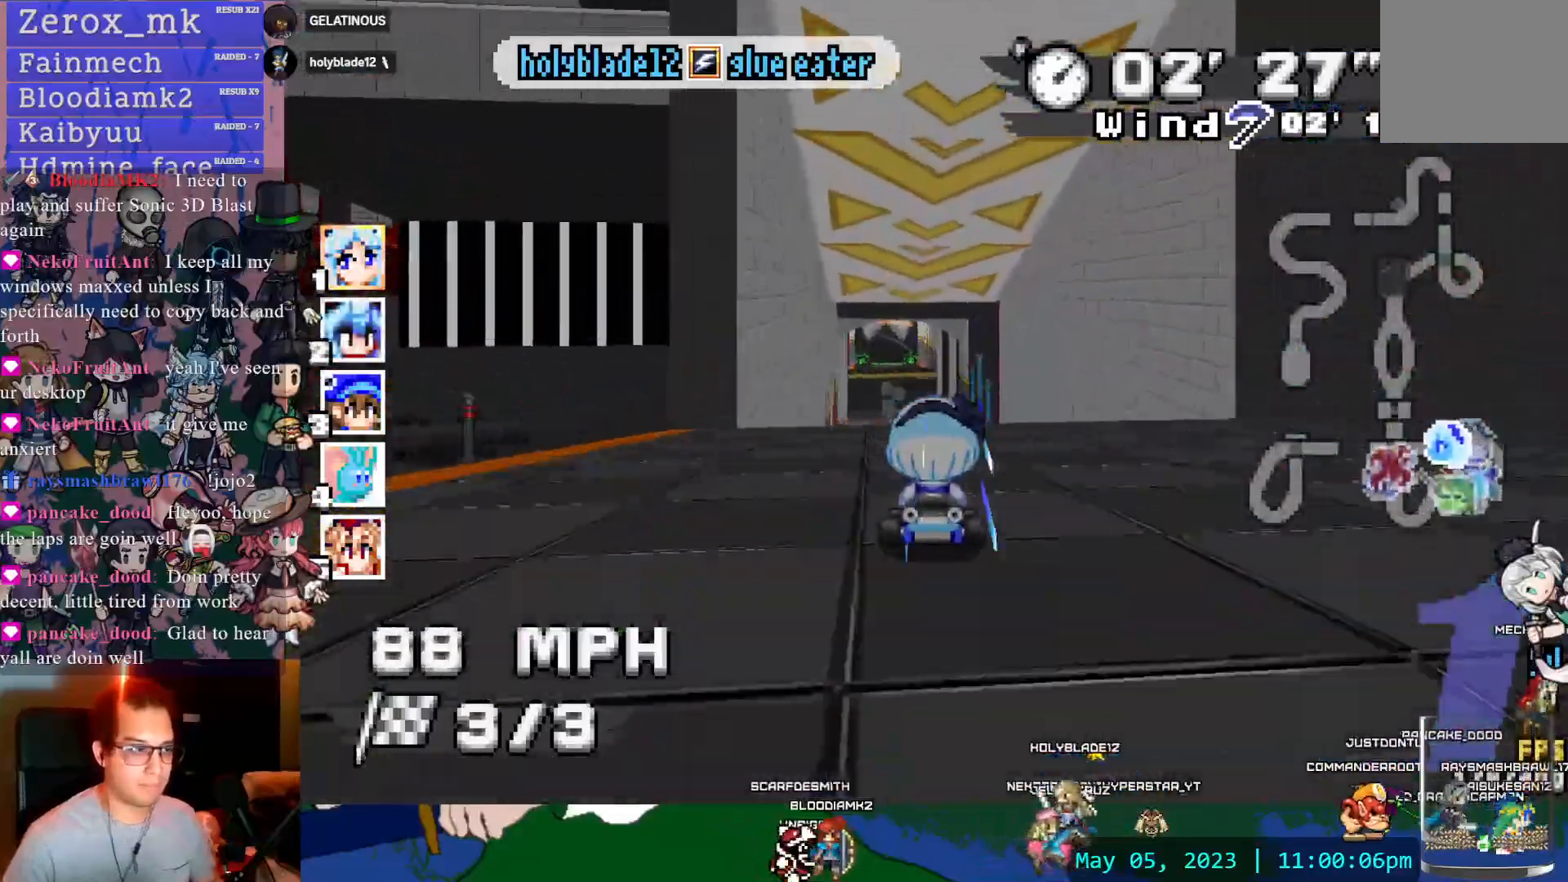
Gameplay with a controller (PlayStation layout); each line is a JSON object with the inputs held at the frame after it. "events" lists button and stick changes between this image and that frame as [ms after this image, input, new state], when the widget could be followed in between. Not read: L3 R3.
{"buttons": ["CROSS"], "left_stick": "center", "right_stick": "center", "events": [[50, "left_stick", "left"], [200, "left_stick", "center"], [300, "left_stick", "down-right"], [383, "left_stick", "center"]]}
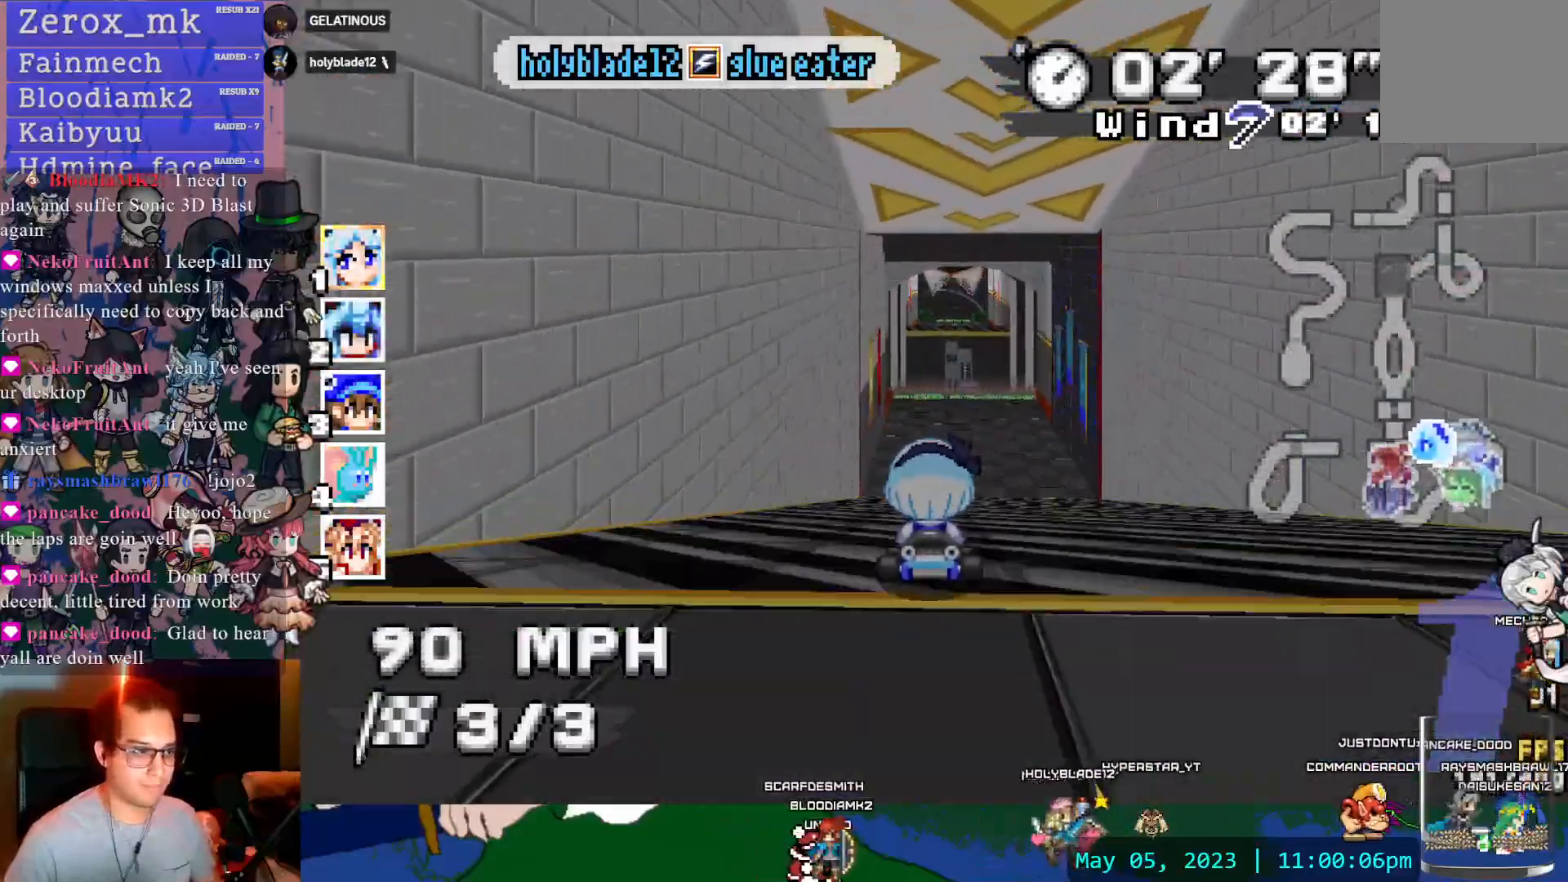
{"buttons": ["CROSS"], "left_stick": "center", "right_stick": "center", "events": [[150, "left_stick", "left"], [300, "left_stick", "center"]]}
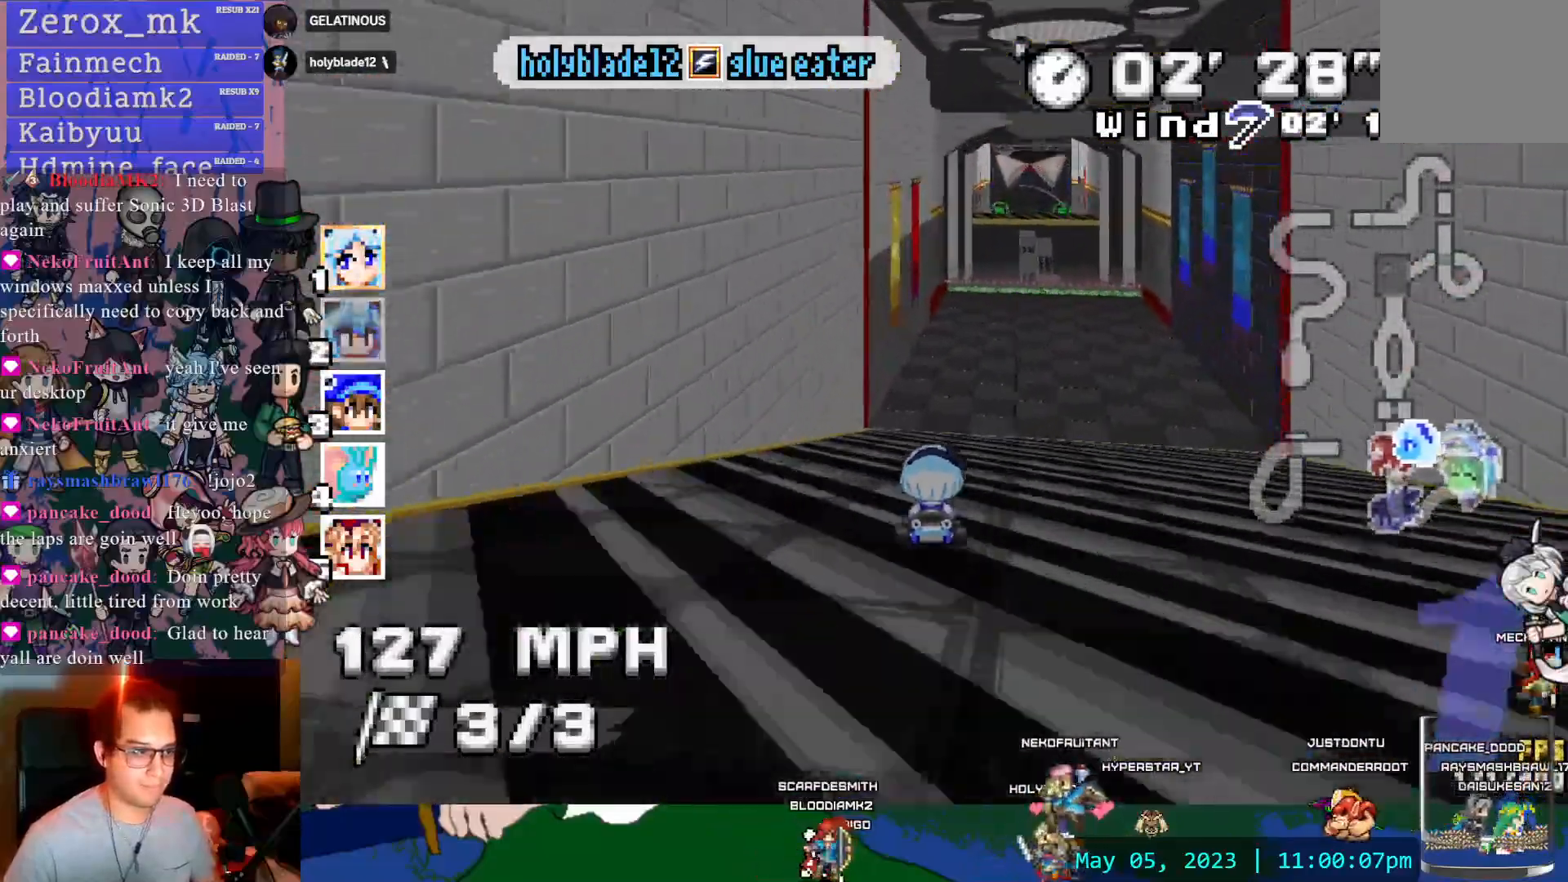
{"buttons": ["CROSS"], "left_stick": "right", "right_stick": "center", "events": [[367, "left_stick", "right"]]}
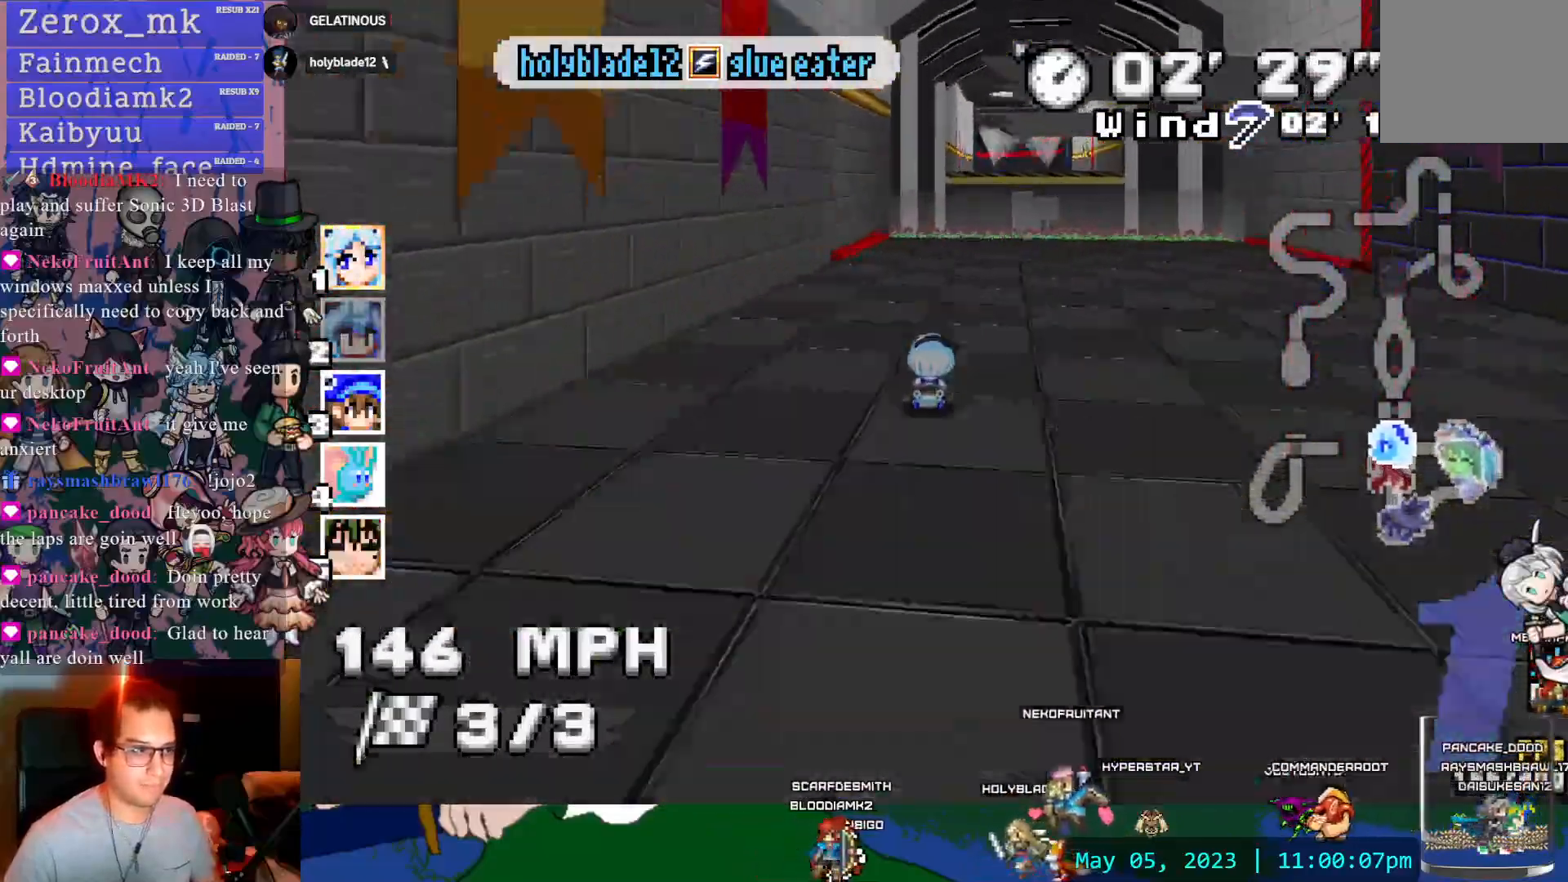
{"buttons": ["CROSS"], "left_stick": "center", "right_stick": "center", "events": [[33, "left_stick", "center"], [350, "left_stick", "down-right"], [450, "left_stick", "center"]]}
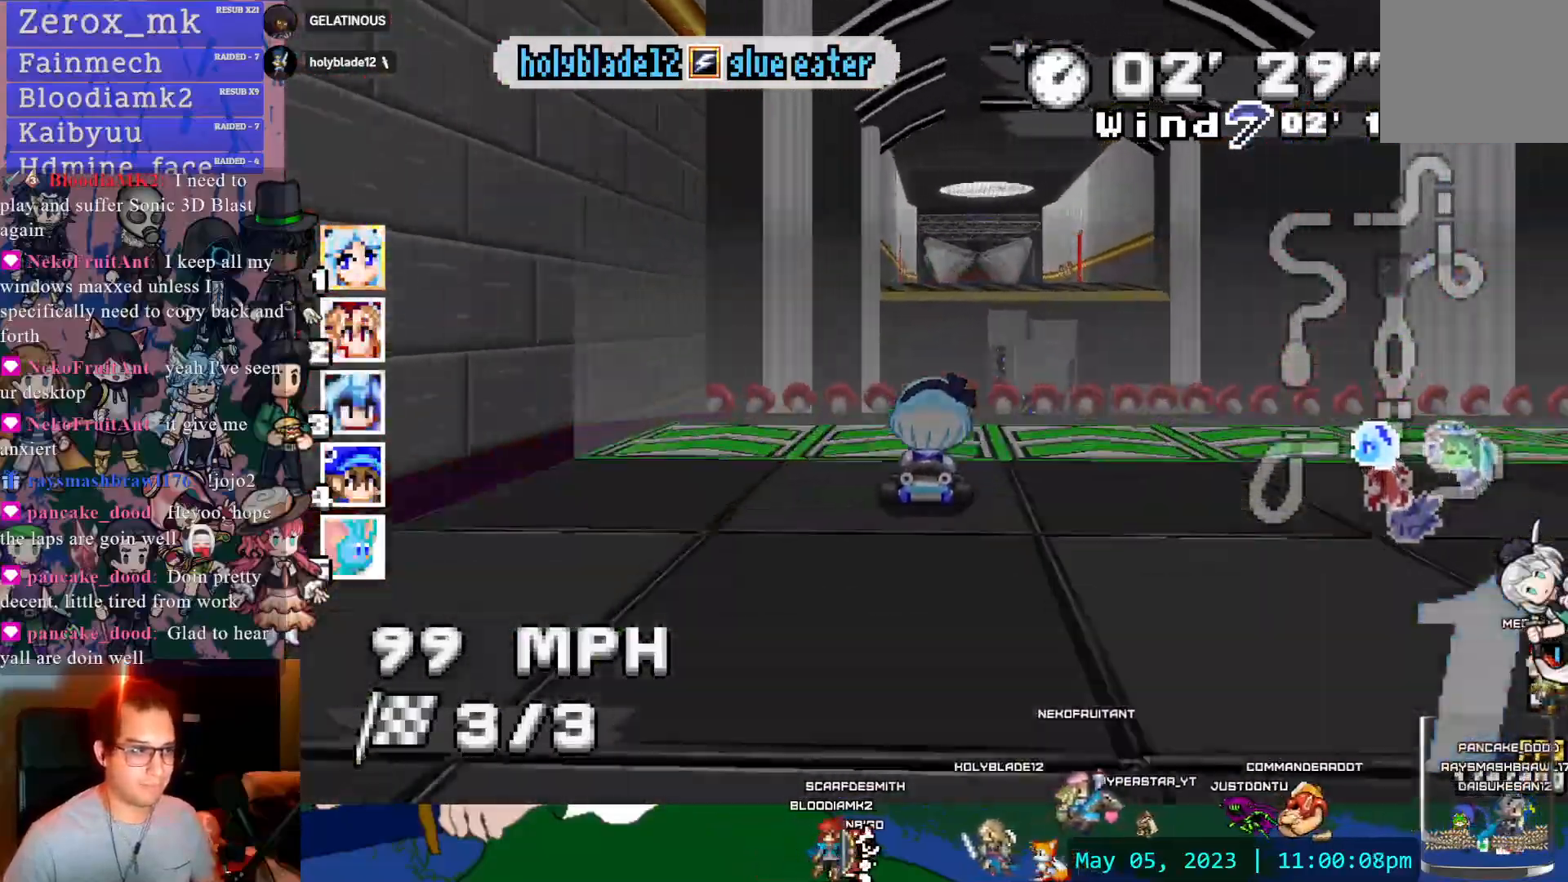
{"buttons": ["CROSS"], "left_stick": "center", "right_stick": "center", "events": []}
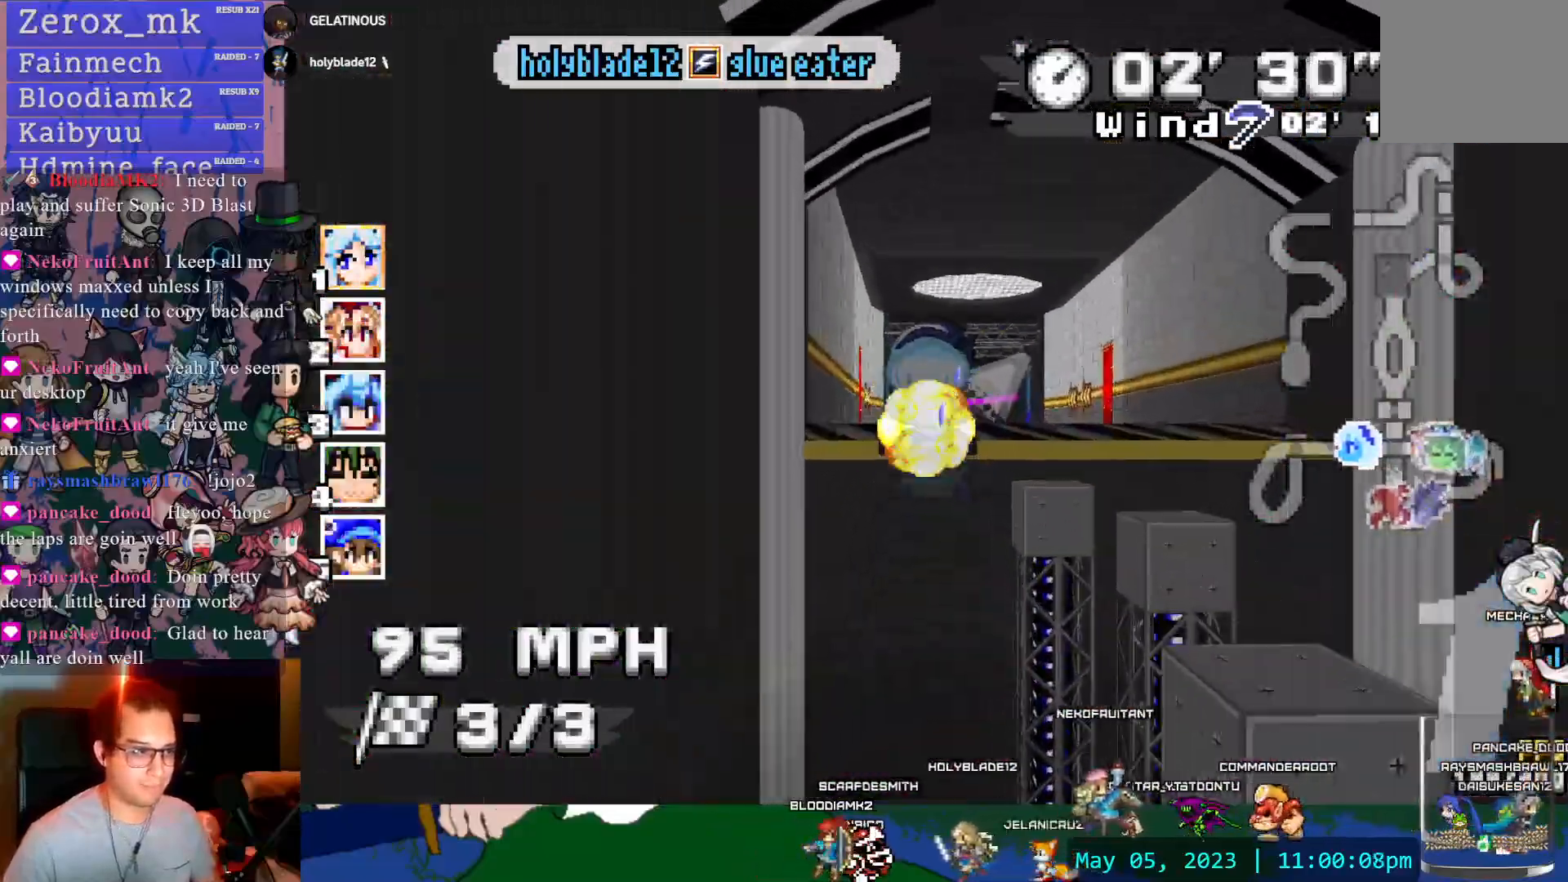
{"buttons": ["CROSS"], "left_stick": "center", "right_stick": "center"}
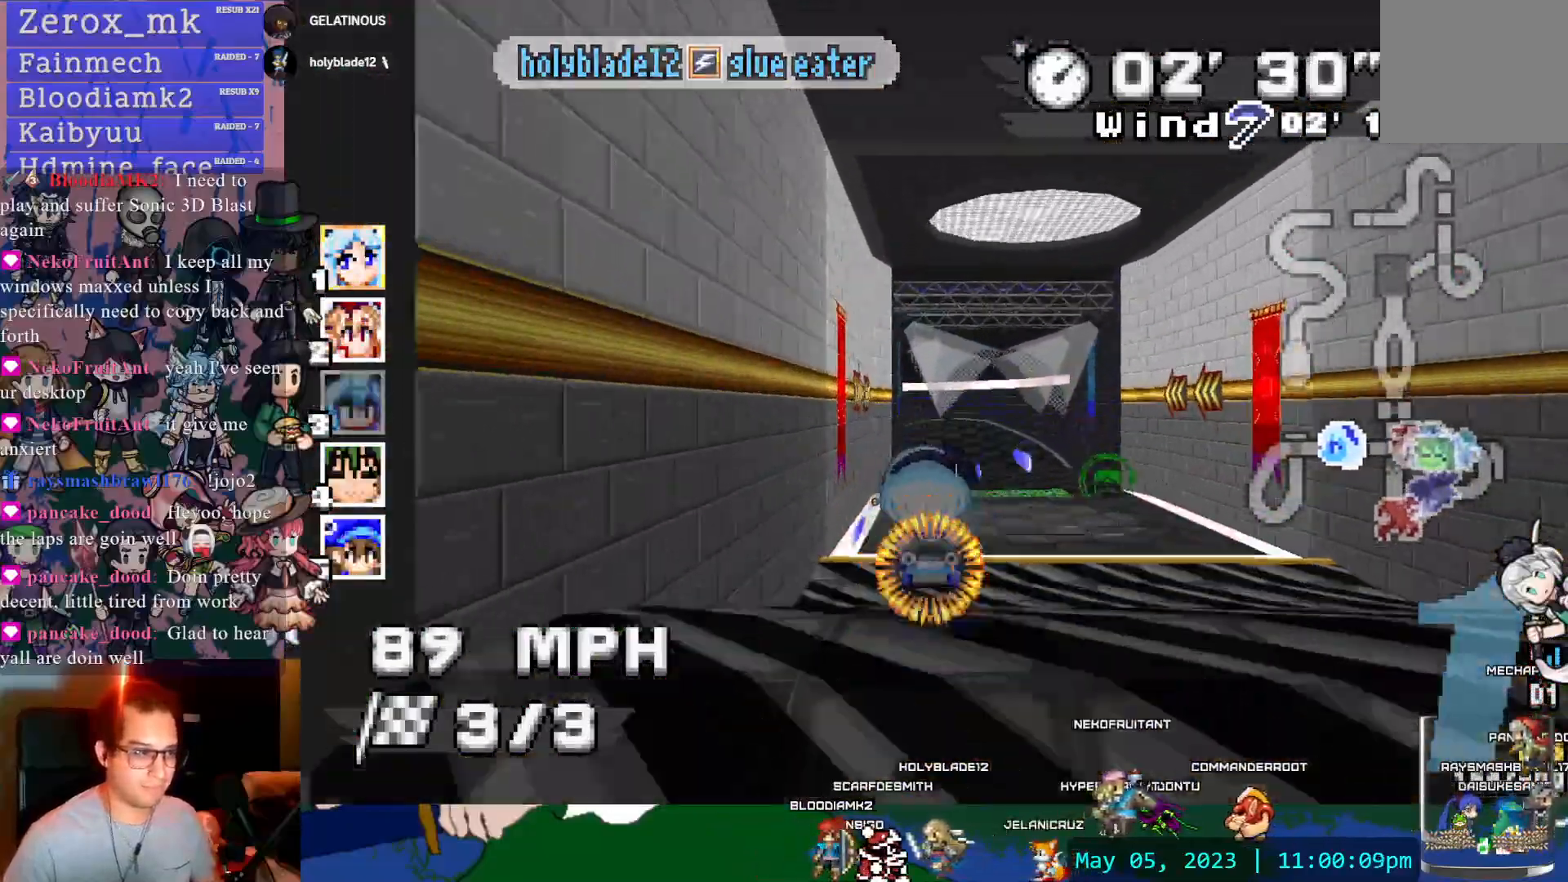
{"buttons": ["CROSS"], "left_stick": "center", "right_stick": "center", "events": []}
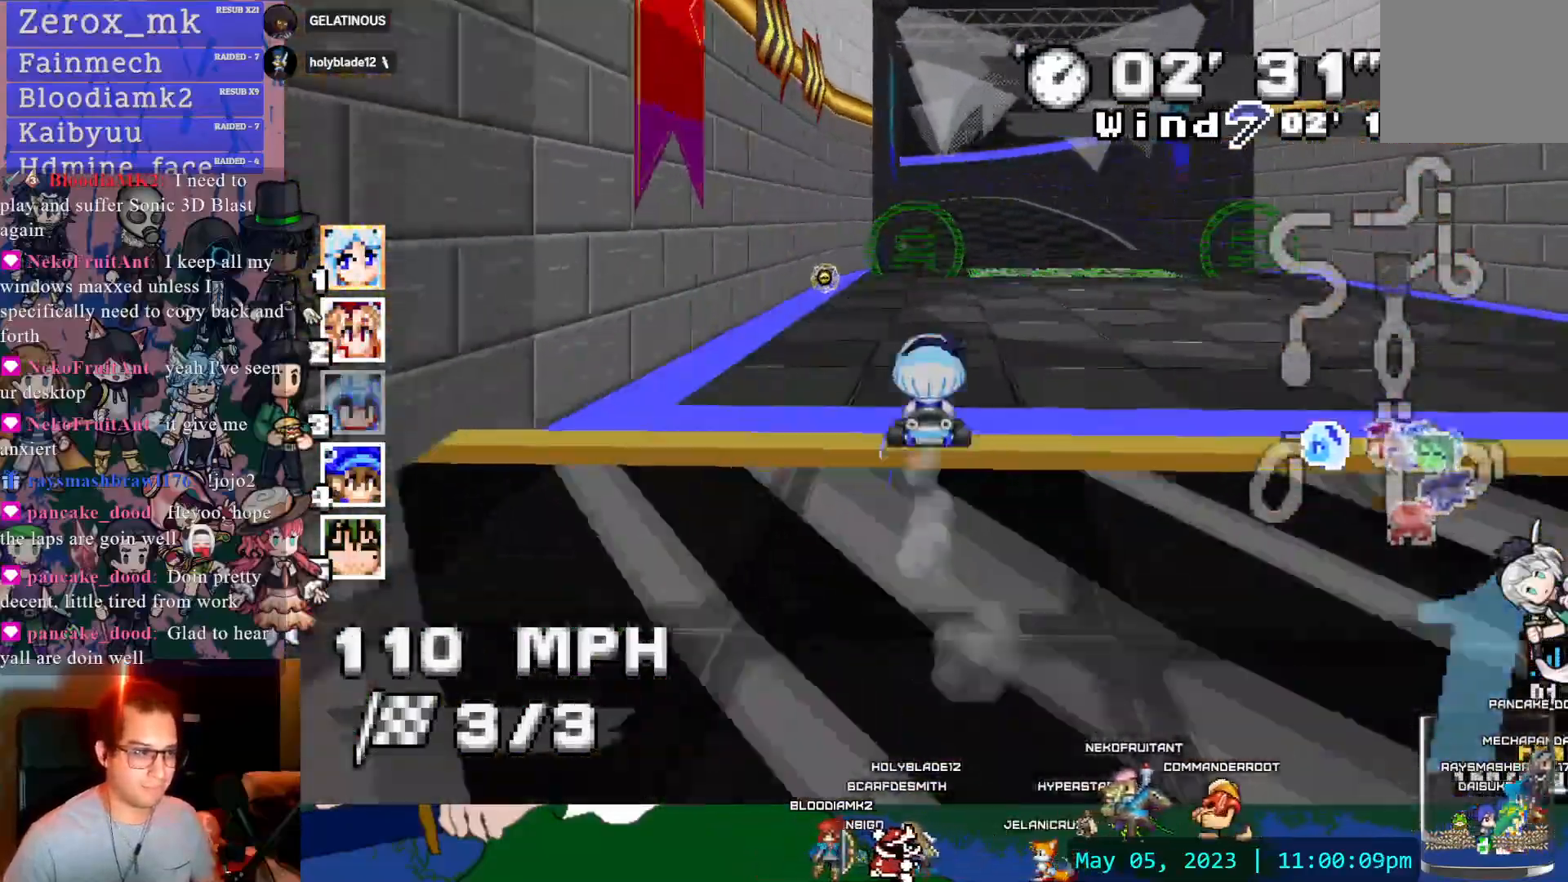
{"buttons": ["CROSS", "R1"], "left_stick": "left", "right_stick": "center", "events": [[350, "left_stick", "left"], [450, "R1", "down"]]}
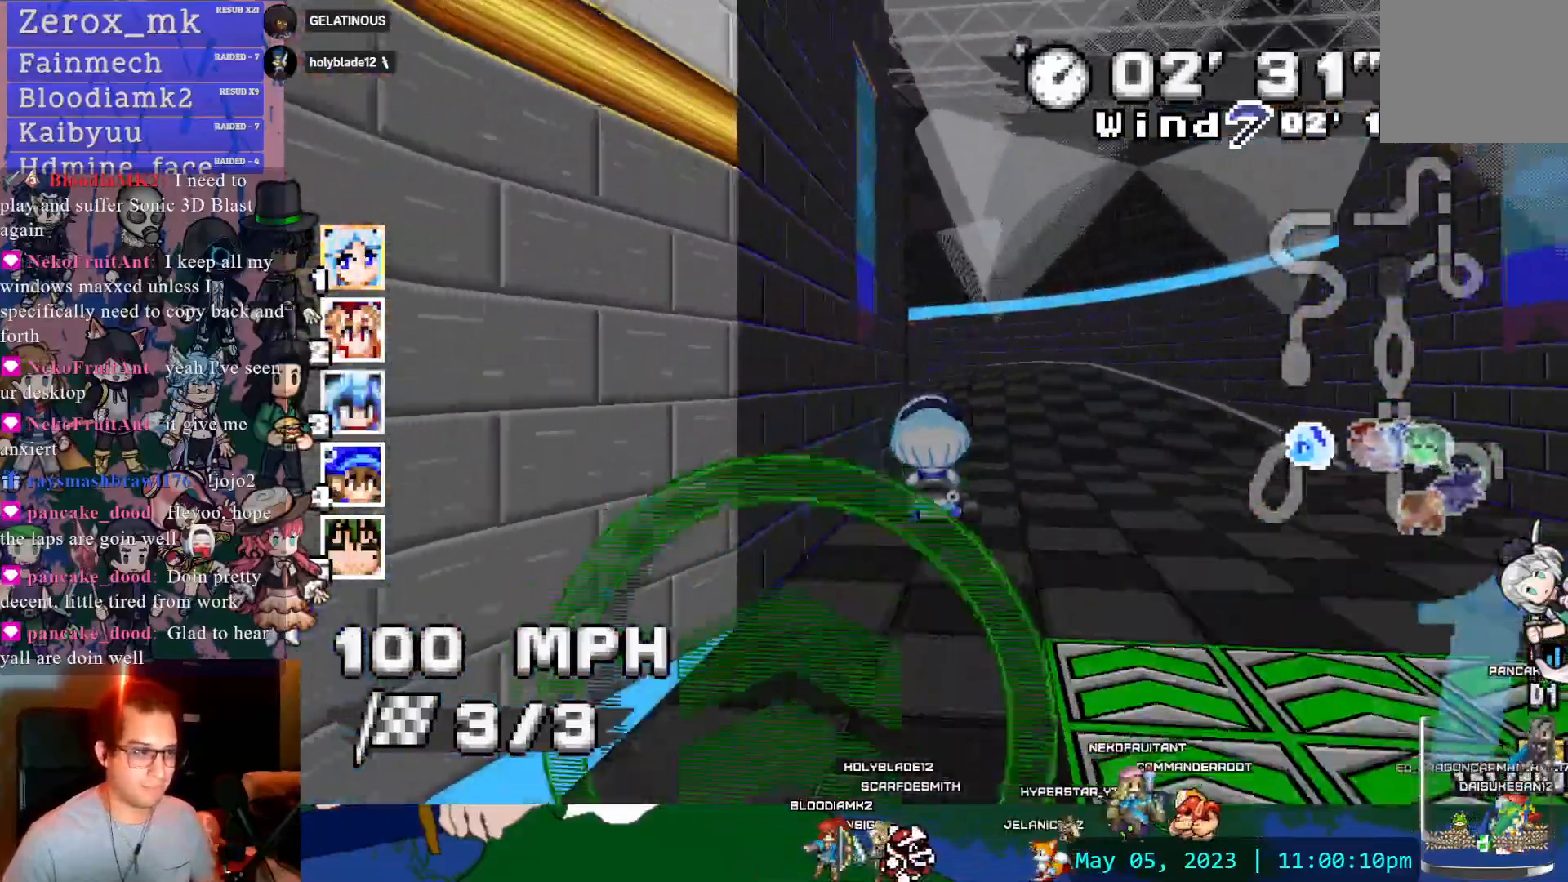
{"buttons": ["CROSS"], "left_stick": "left", "right_stick": "center", "events": [[400, "R1", "up"]]}
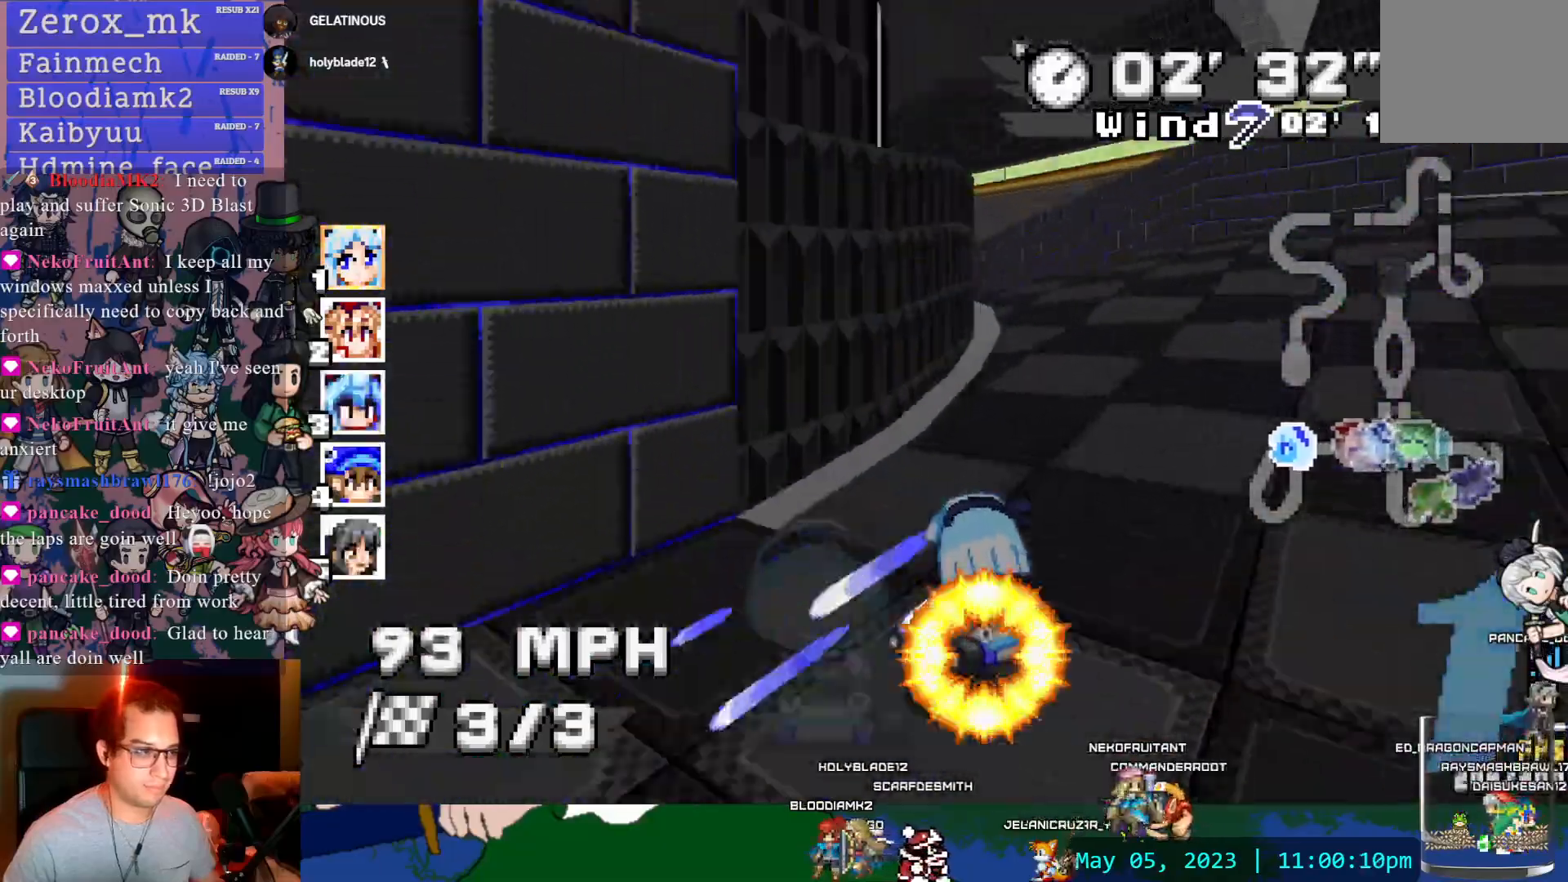
{"buttons": ["CROSS"], "left_stick": "down-right", "right_stick": "center", "events": [[150, "R1", "down"], [267, "R1", "up"], [333, "left_stick", "center"], [467, "left_stick", "down-right"]]}
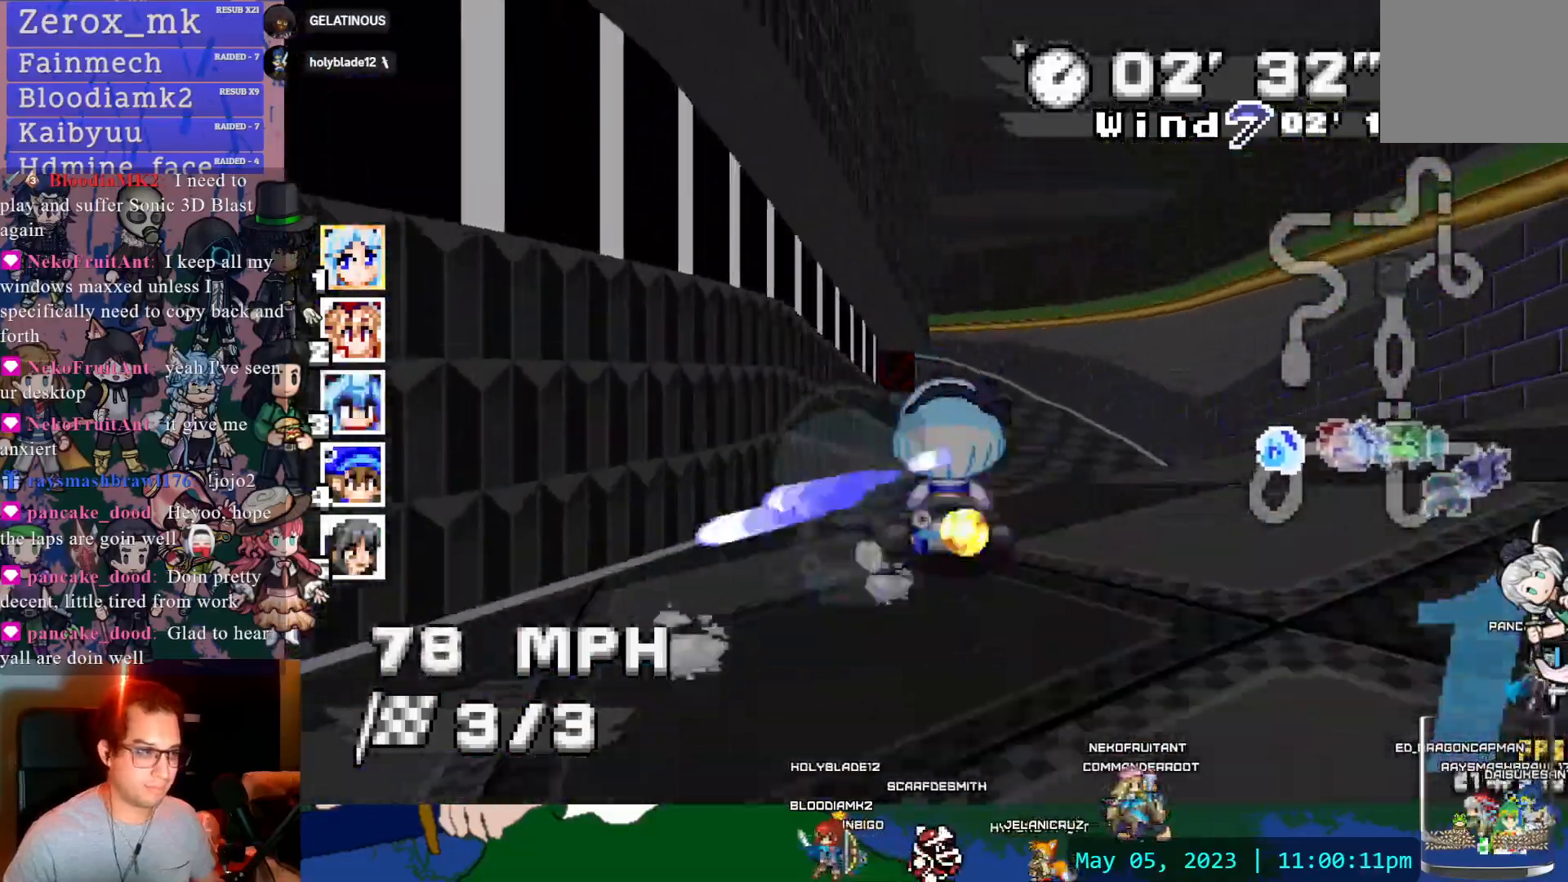
{"buttons": ["CROSS", "R1"], "left_stick": "left", "right_stick": "center", "events": [[183, "left_stick", "center"], [350, "left_stick", "left"], [367, "R1", "down"]]}
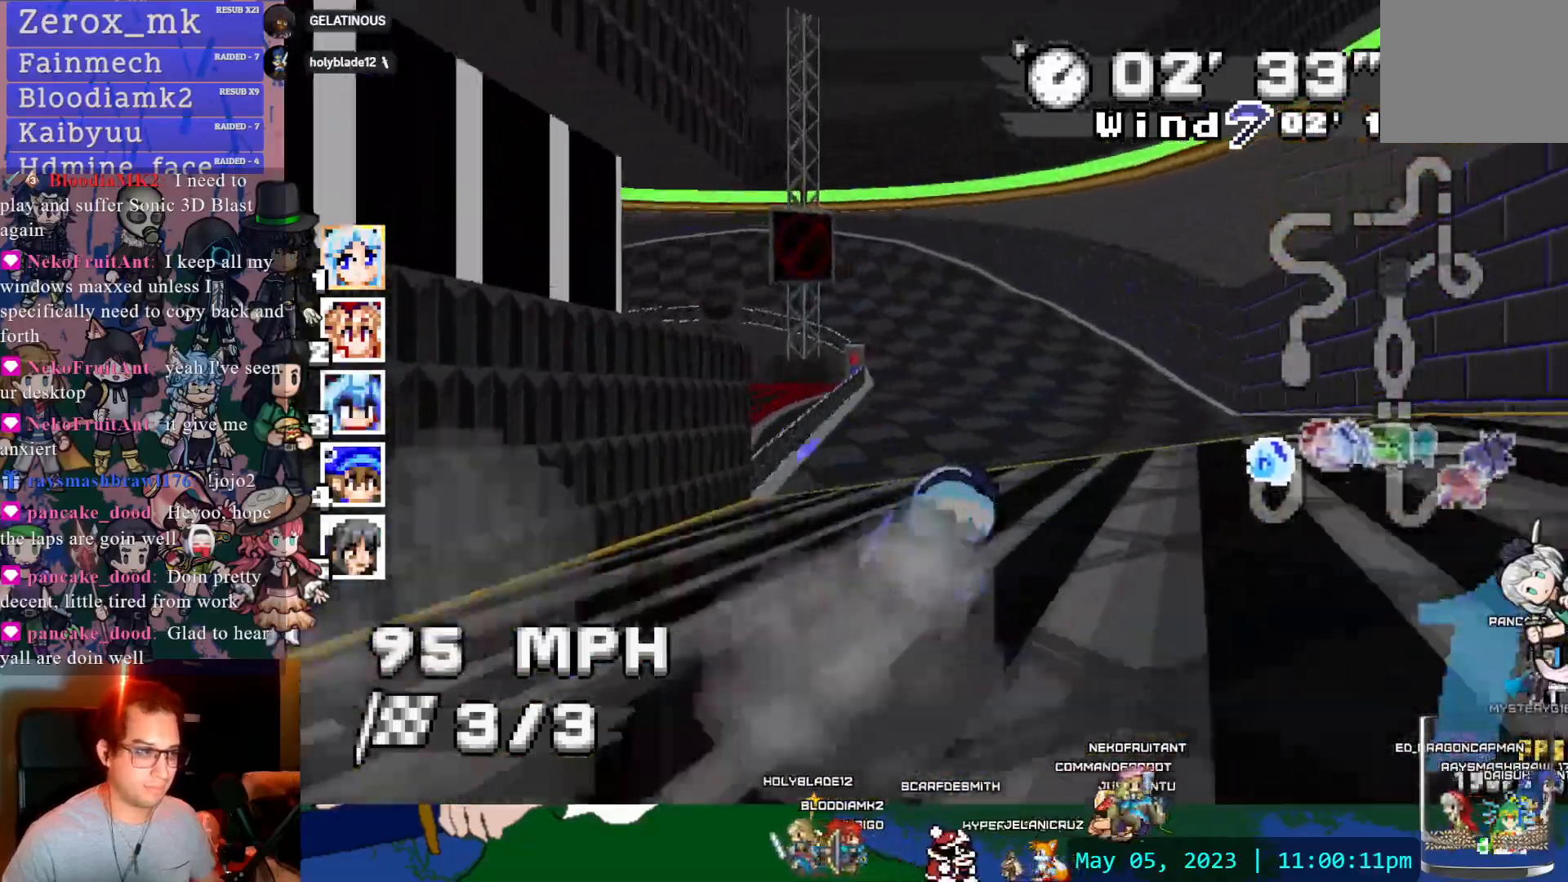
{"buttons": ["CROSS", "R1"], "left_stick": "left", "right_stick": "center", "events": [[300, "CIRCLE", "down"], [367, "CIRCLE", "up"]]}
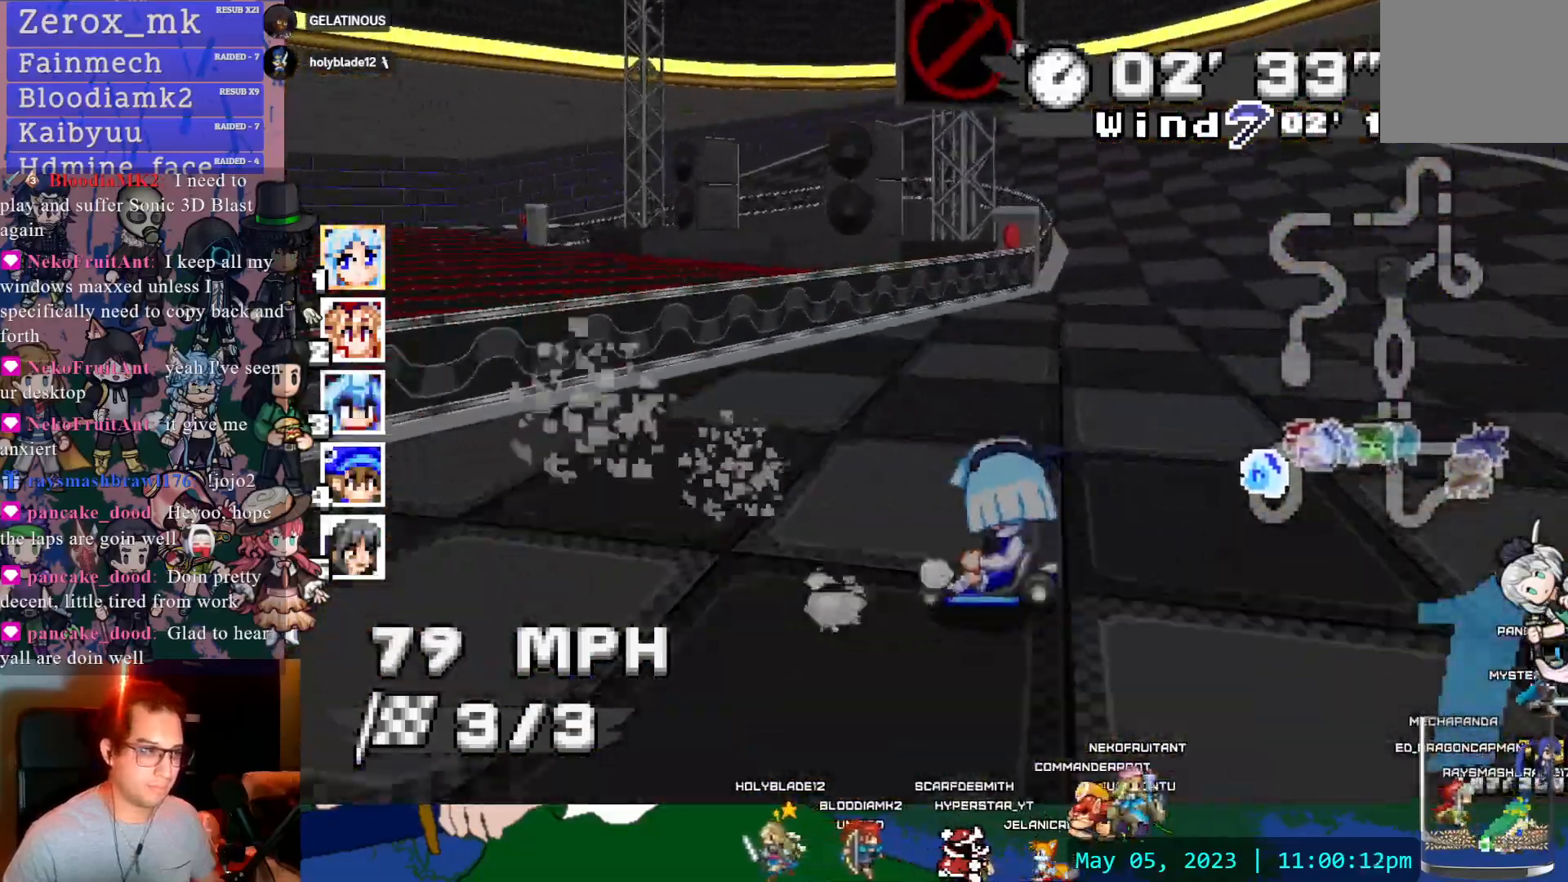
{"buttons": ["CROSS", "R1"], "left_stick": "center", "right_stick": "center", "events": [[100, "left_stick", "center"]]}
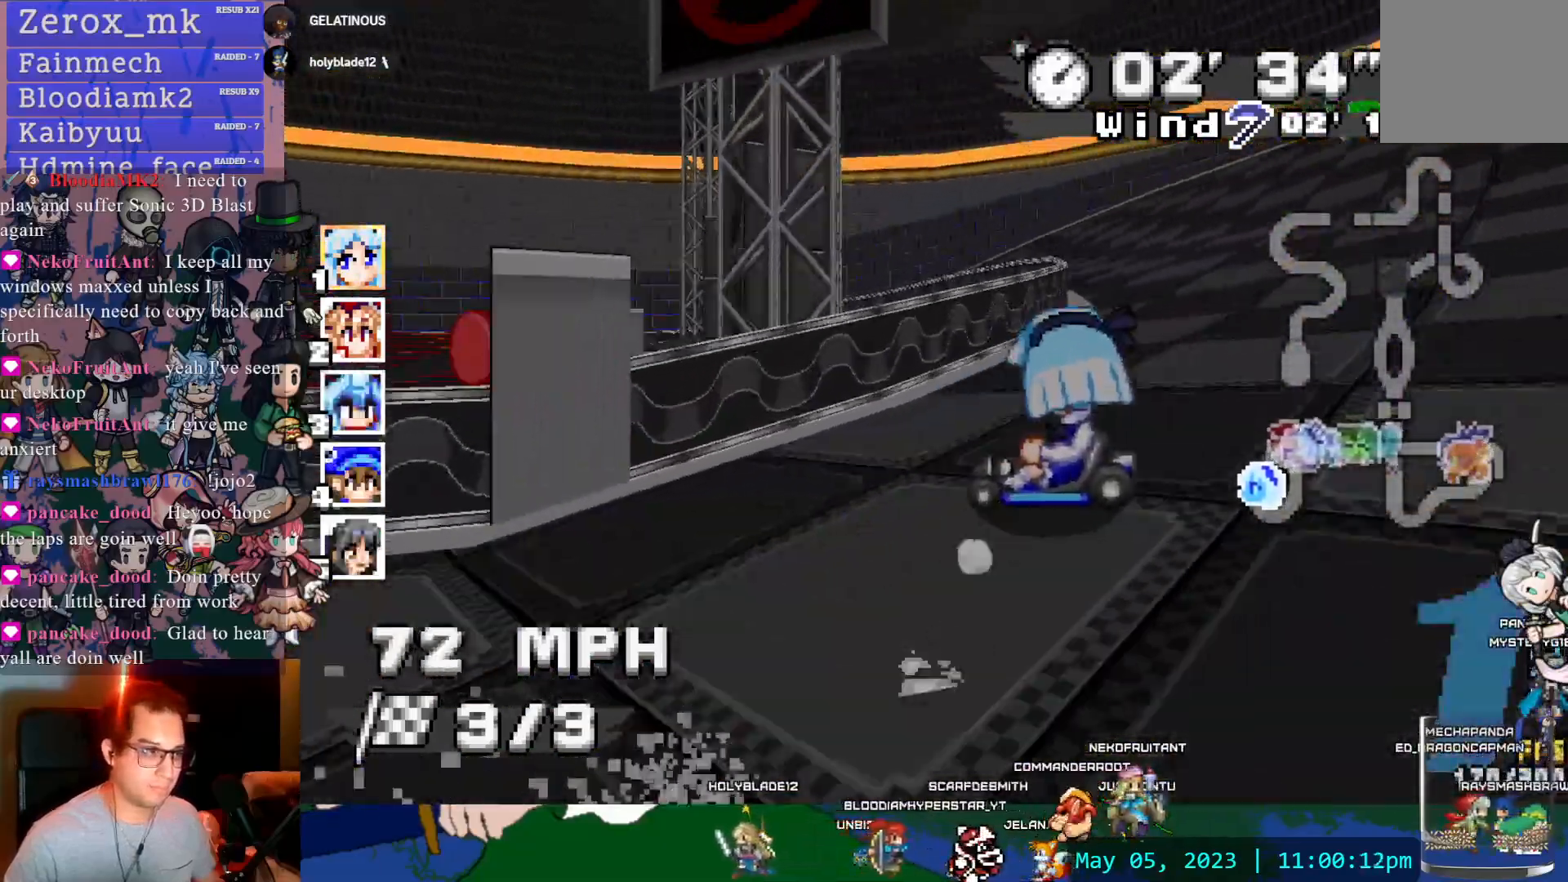
{"buttons": ["CROSS", "R1"], "left_stick": "center", "right_stick": "center", "events": [[300, "CIRCLE", "down"], [500, "CIRCLE", "up"]]}
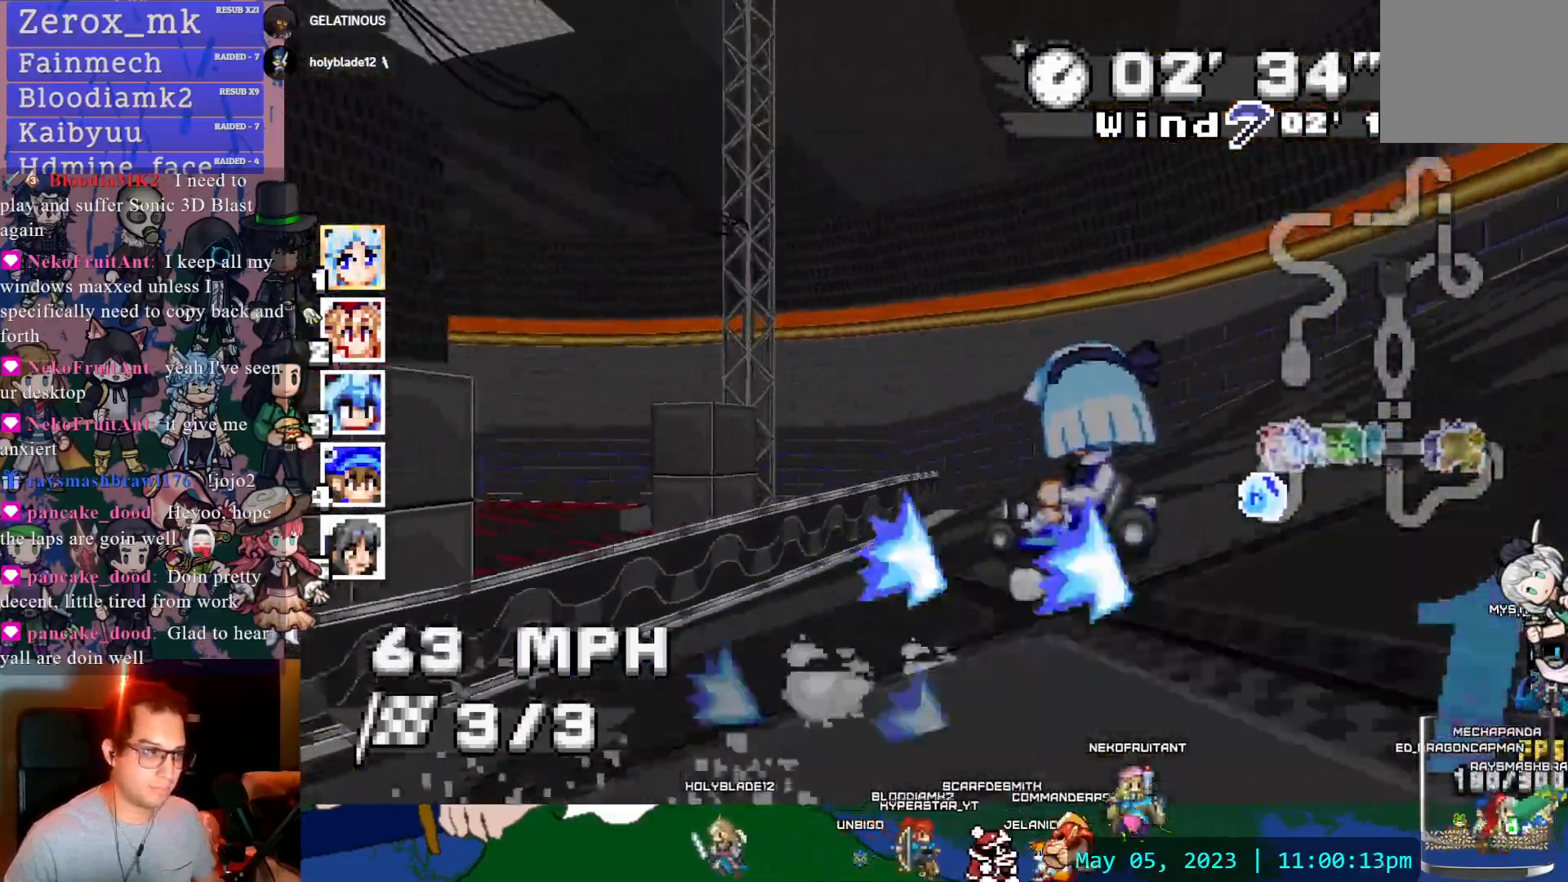
{"buttons": ["CROSS", "R1"], "left_stick": "up-left", "right_stick": "center", "events": [[250, "left_stick", "up-left"]]}
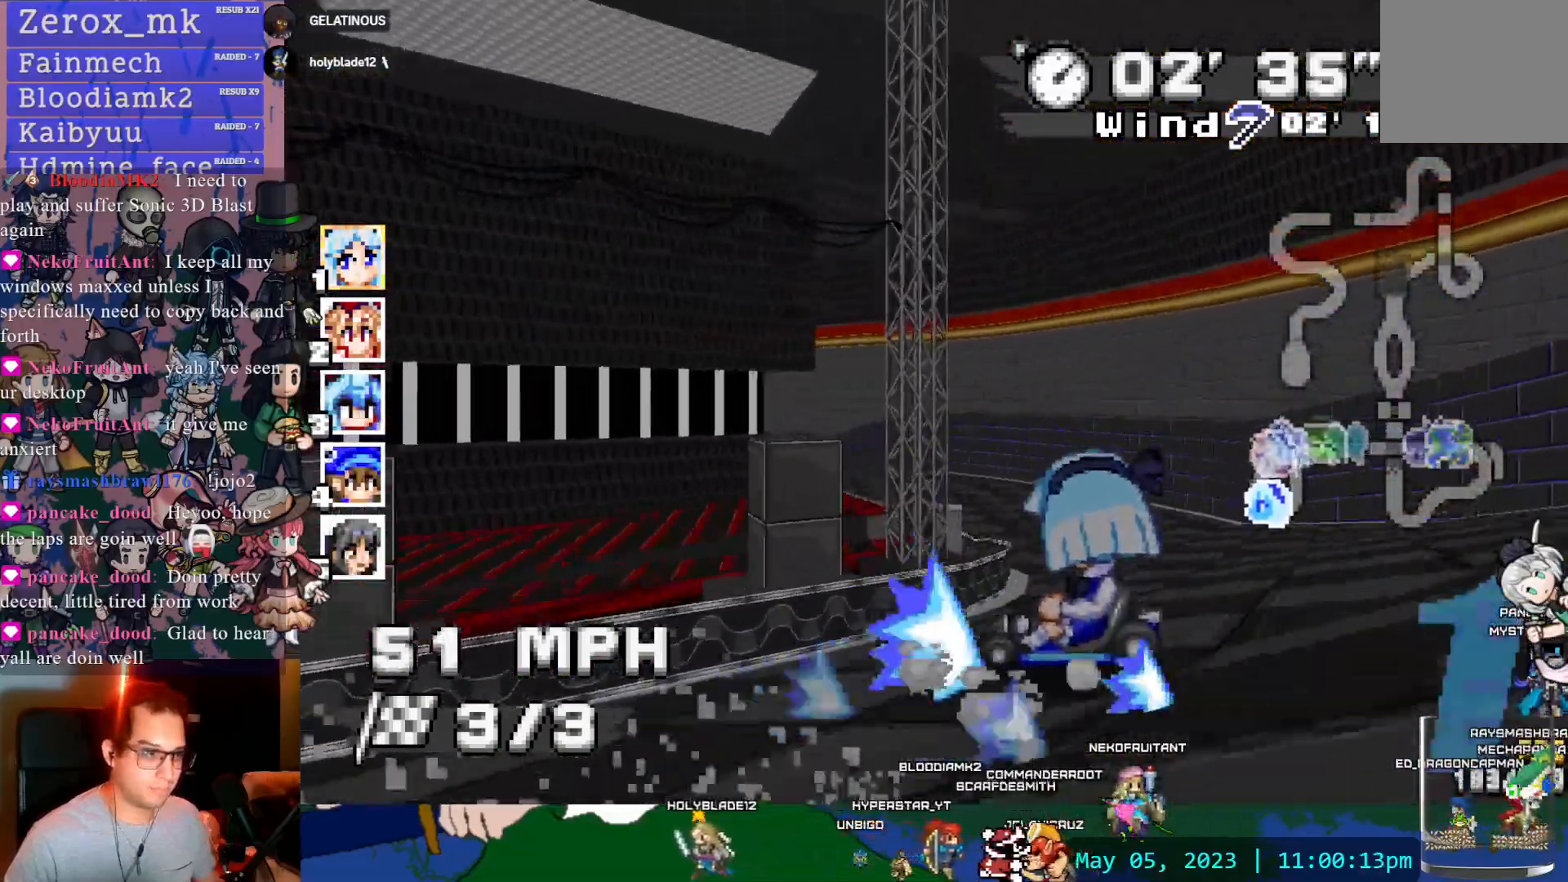
{"buttons": ["CROSS"], "left_stick": "center", "right_stick": "center", "events": [[133, "left_stick", "center"], [183, "R1", "up"], [183, "left_stick", "right"], [450, "left_stick", "center"]]}
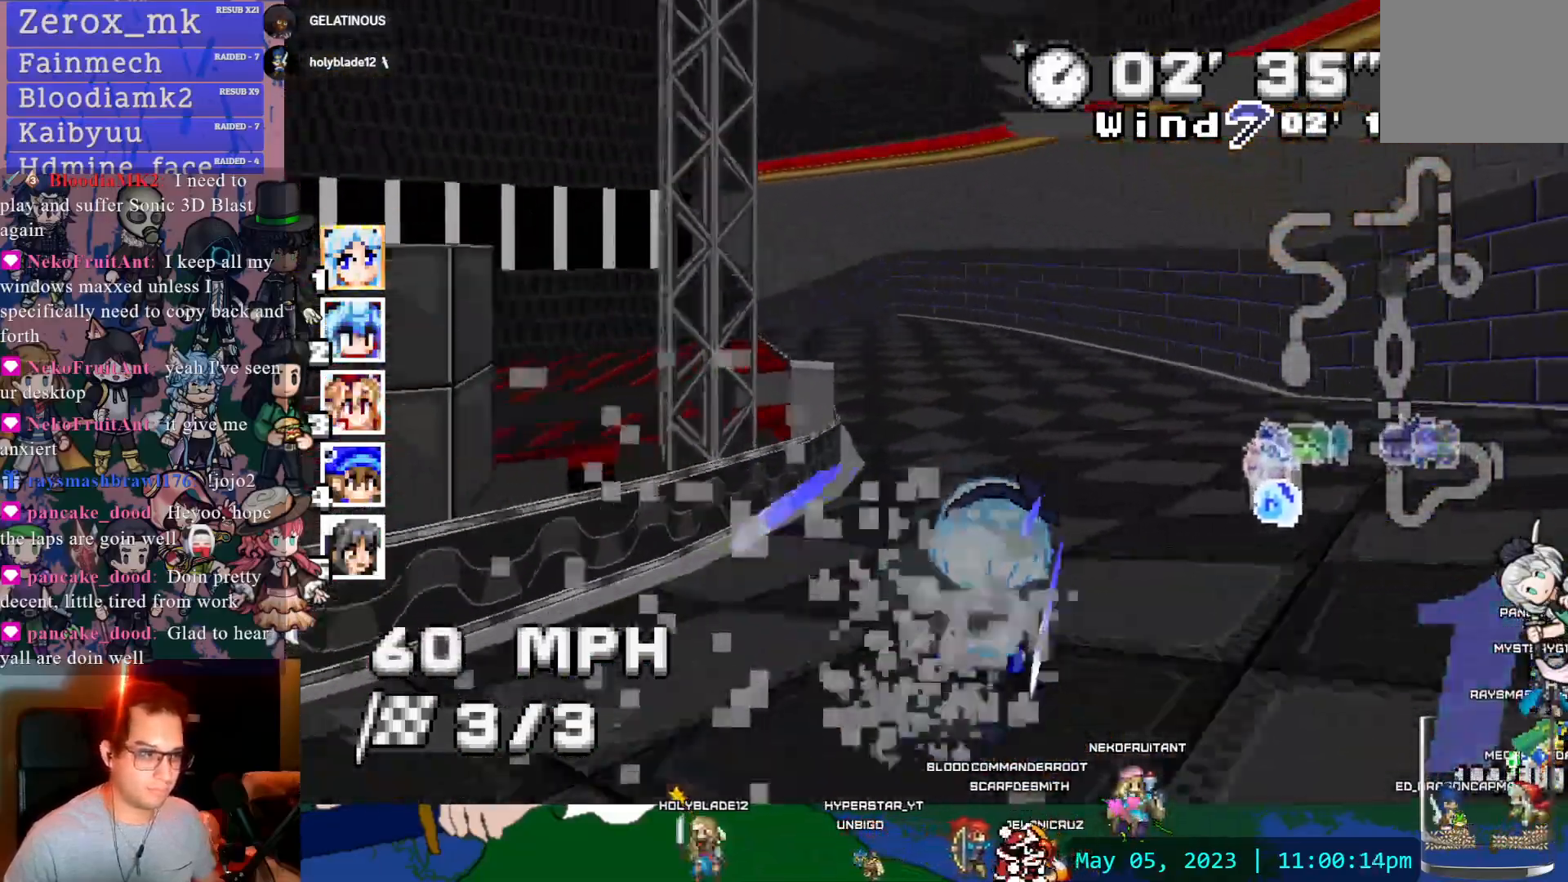
{"buttons": ["CROSS"], "left_stick": "down-right", "right_stick": "center", "events": [[33, "left_stick", "left"], [450, "left_stick", "center"], [500, "left_stick", "down-right"]]}
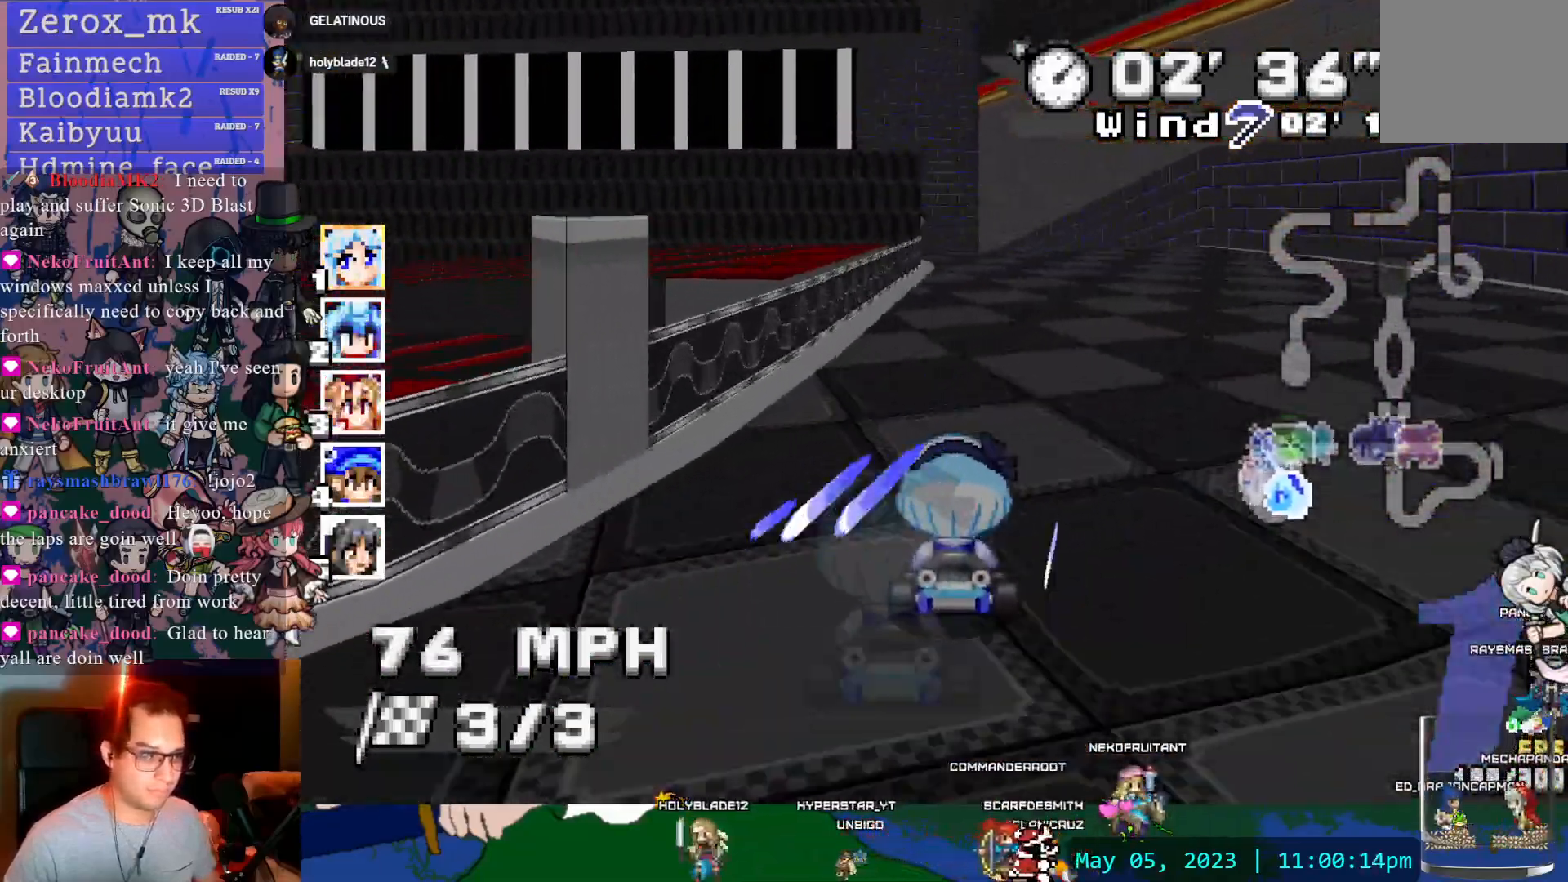
{"buttons": ["CROSS"], "left_stick": "left", "right_stick": "center", "events": [[117, "left_stick", "right"], [217, "left_stick", "center"], [283, "left_stick", "left"]]}
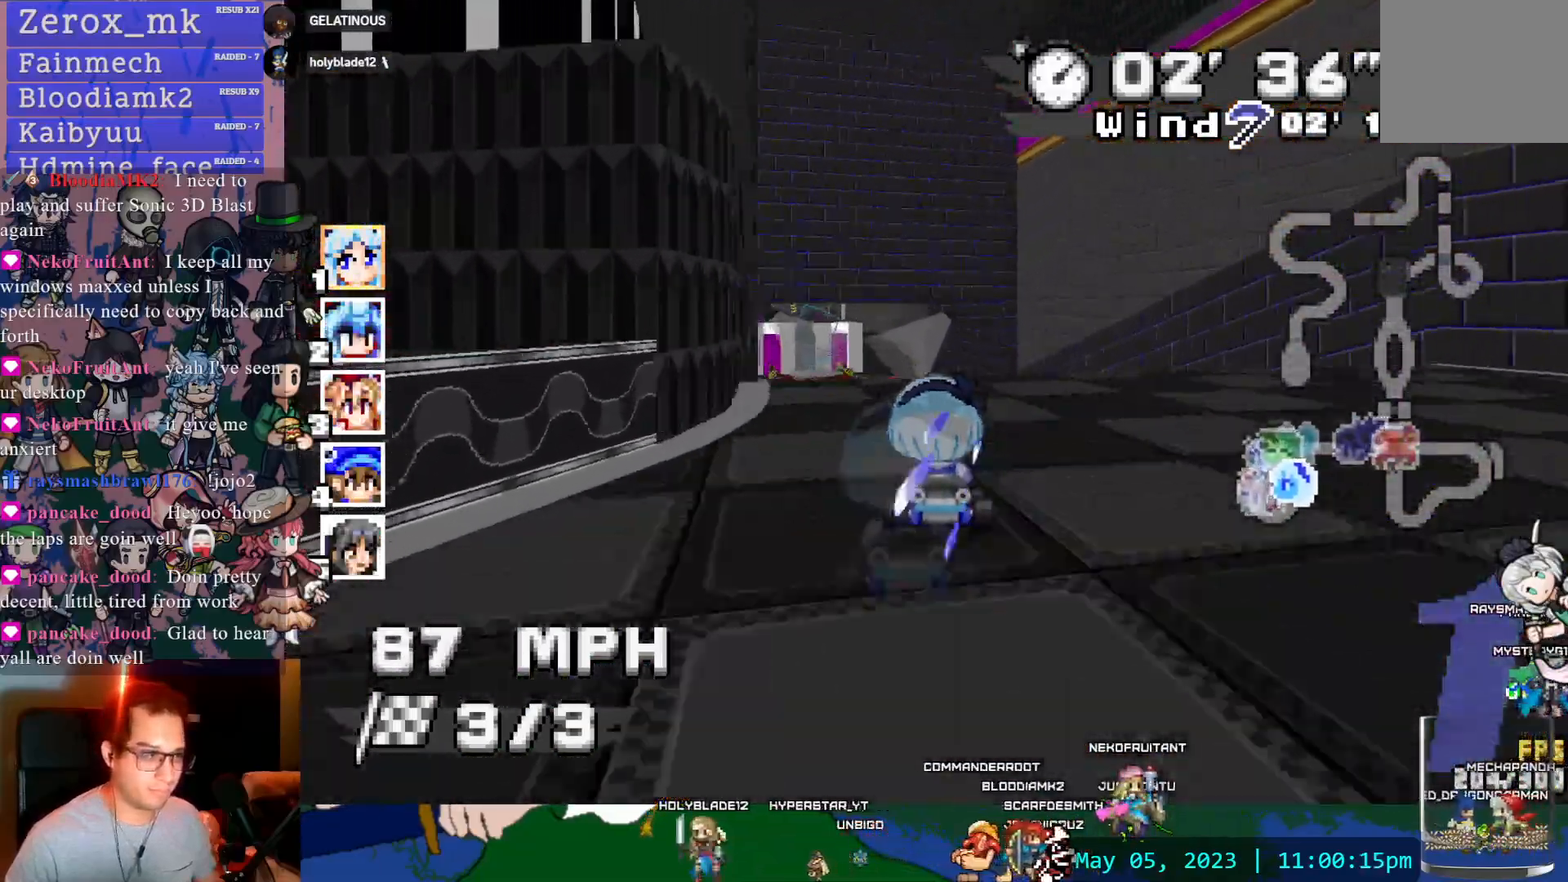
{"buttons": ["CROSS"], "left_stick": "center", "right_stick": "center", "events": [[133, "left_stick", "center"], [367, "left_stick", "down-right"], [483, "left_stick", "center"]]}
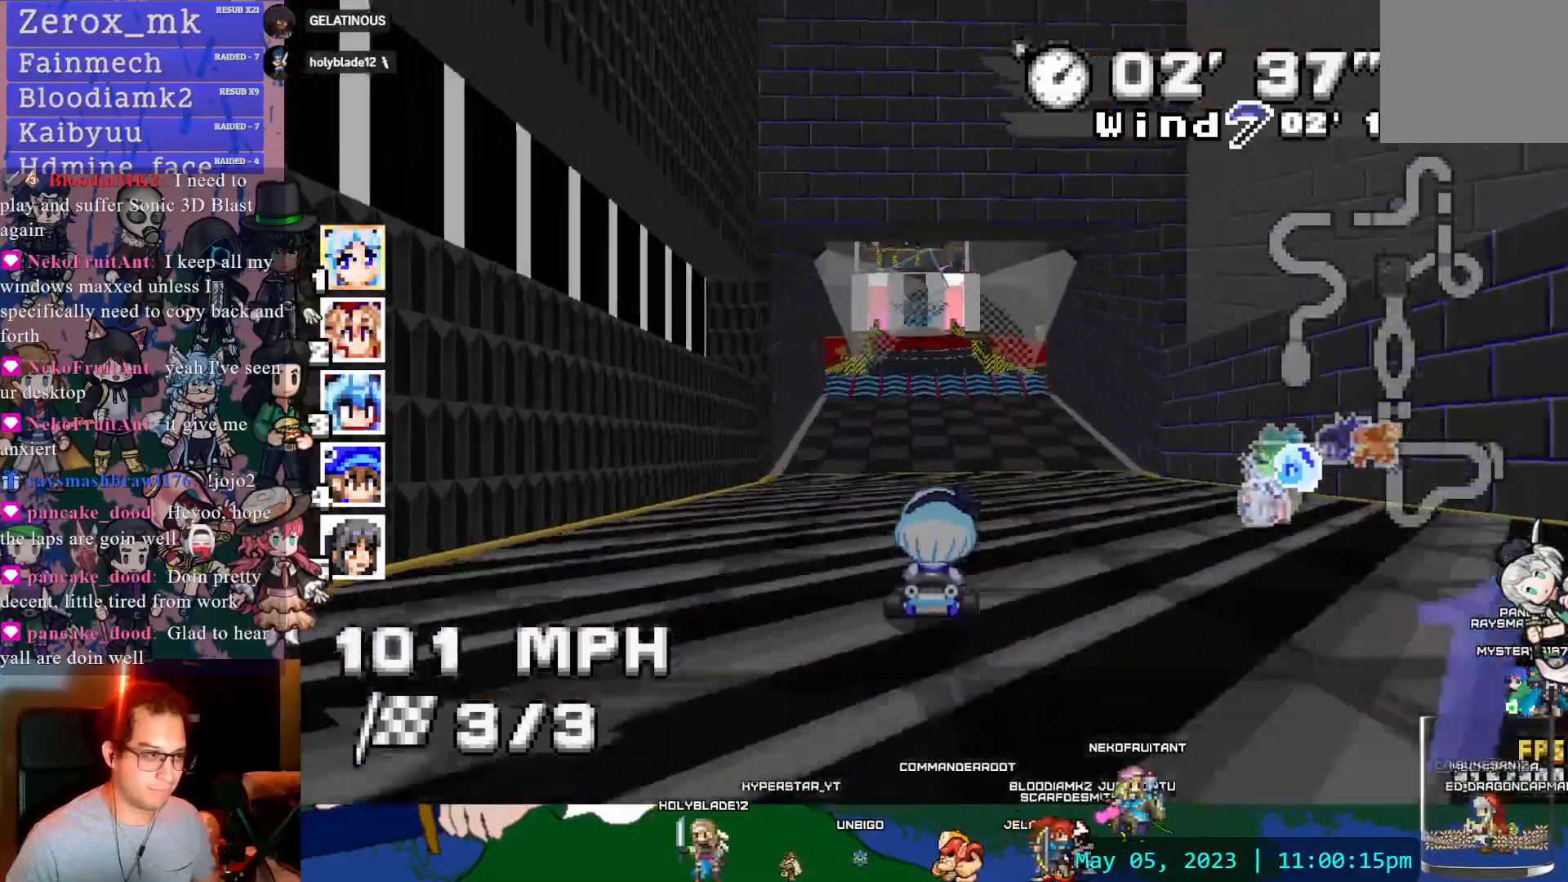
{"buttons": ["CROSS"], "left_stick": "up-left", "right_stick": "center", "events": [[400, "left_stick", "up-left"]]}
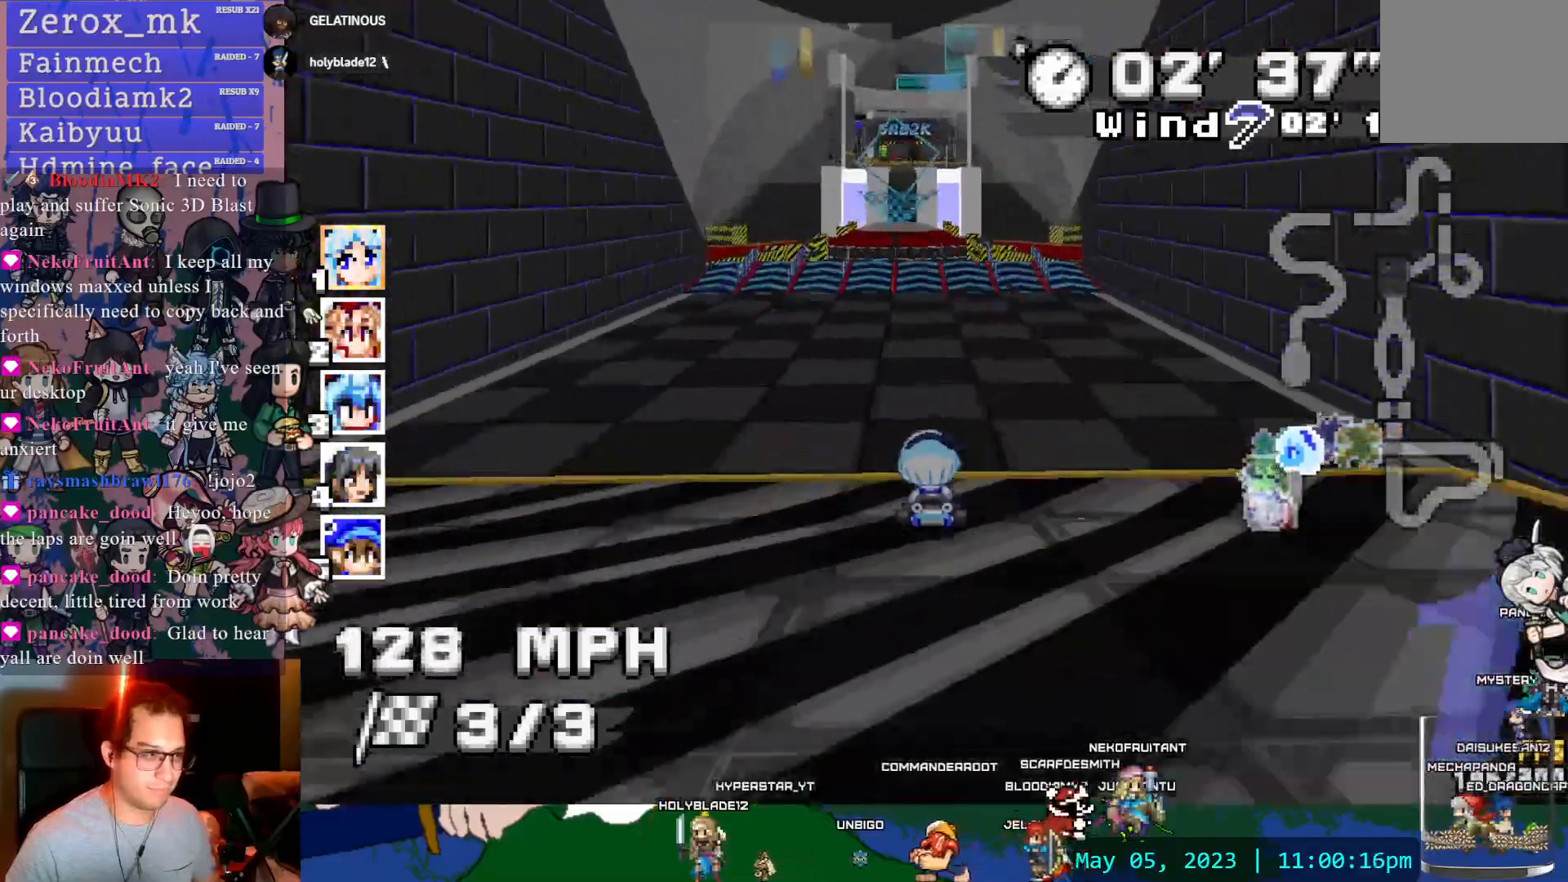
{"buttons": ["CROSS"], "left_stick": "center", "right_stick": "center", "events": [[67, "left_stick", "center"], [333, "left_stick", "down-right"], [450, "left_stick", "center"]]}
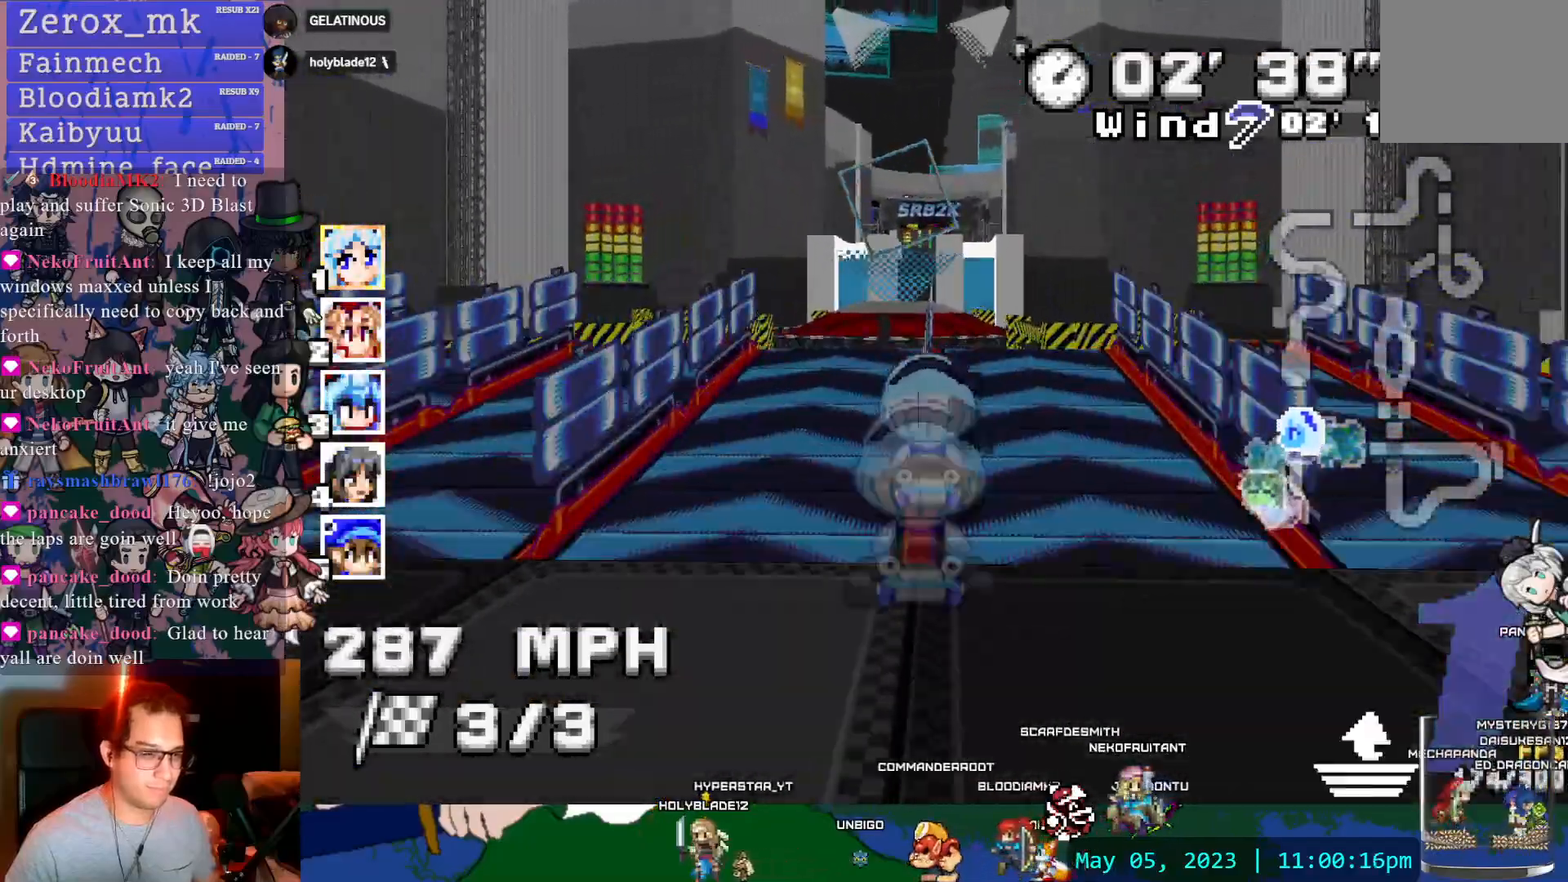
{"buttons": ["CROSS"], "left_stick": "center", "right_stick": "center", "events": []}
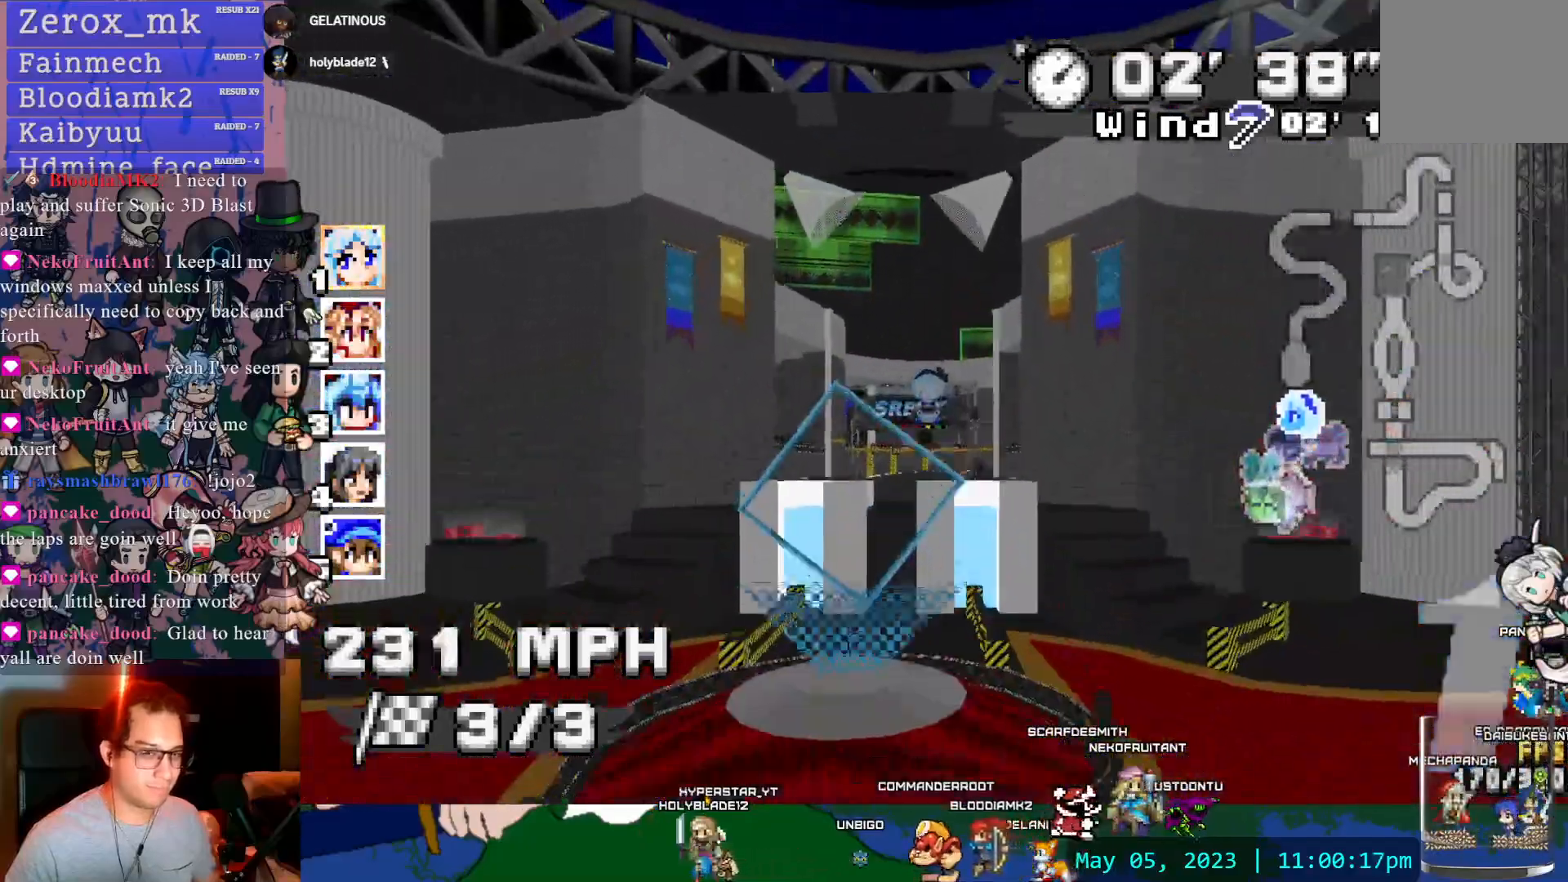
{"buttons": ["CROSS"], "left_stick": "center", "right_stick": "center", "events": []}
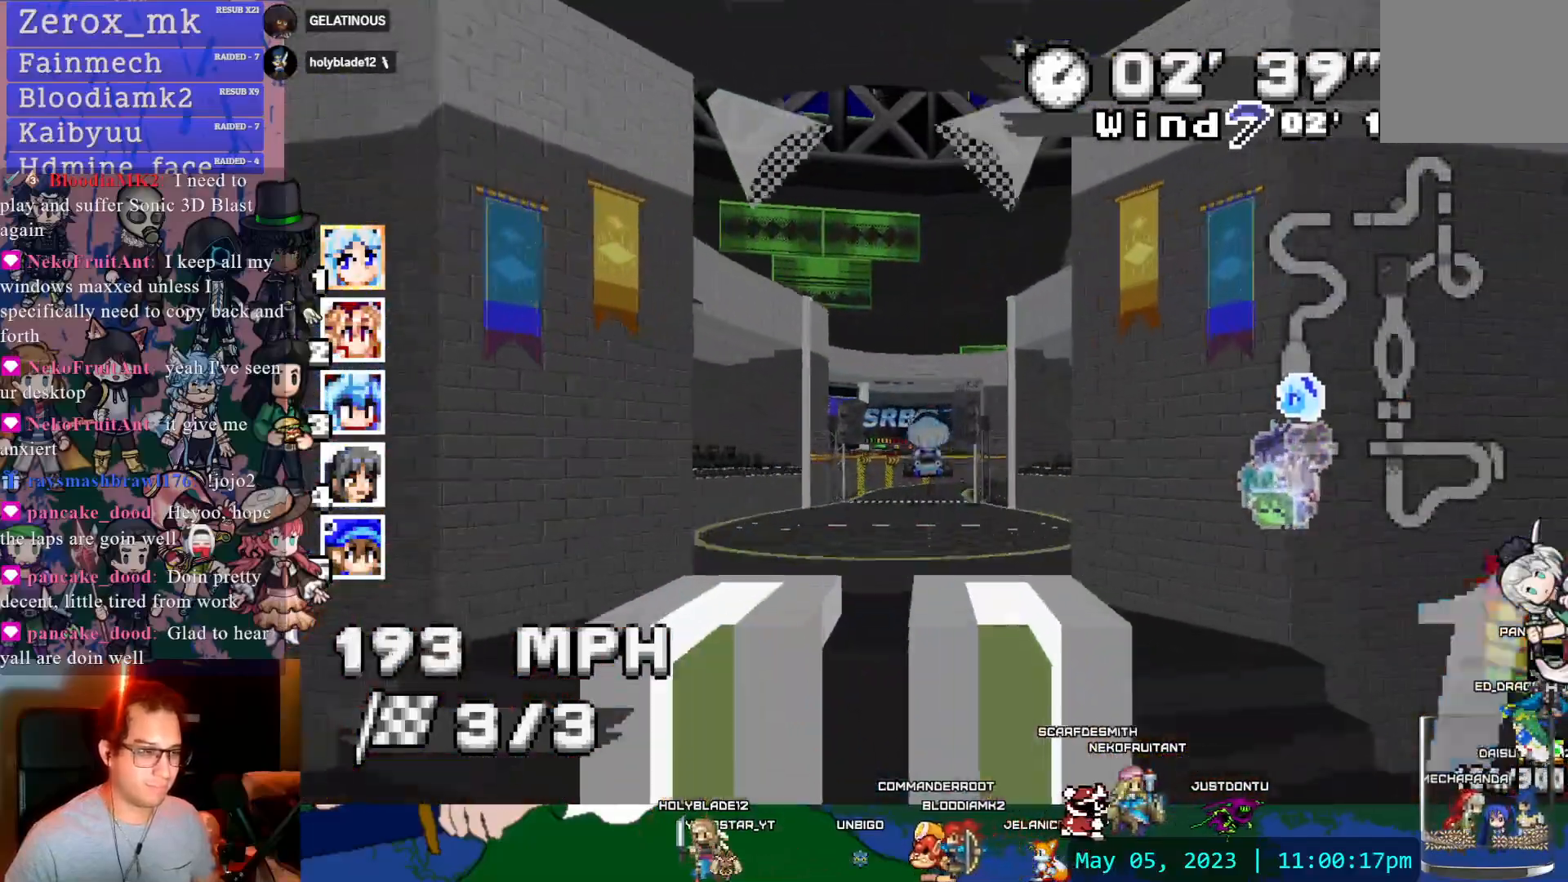
{"buttons": ["CROSS"], "left_stick": "center", "right_stick": "center", "events": []}
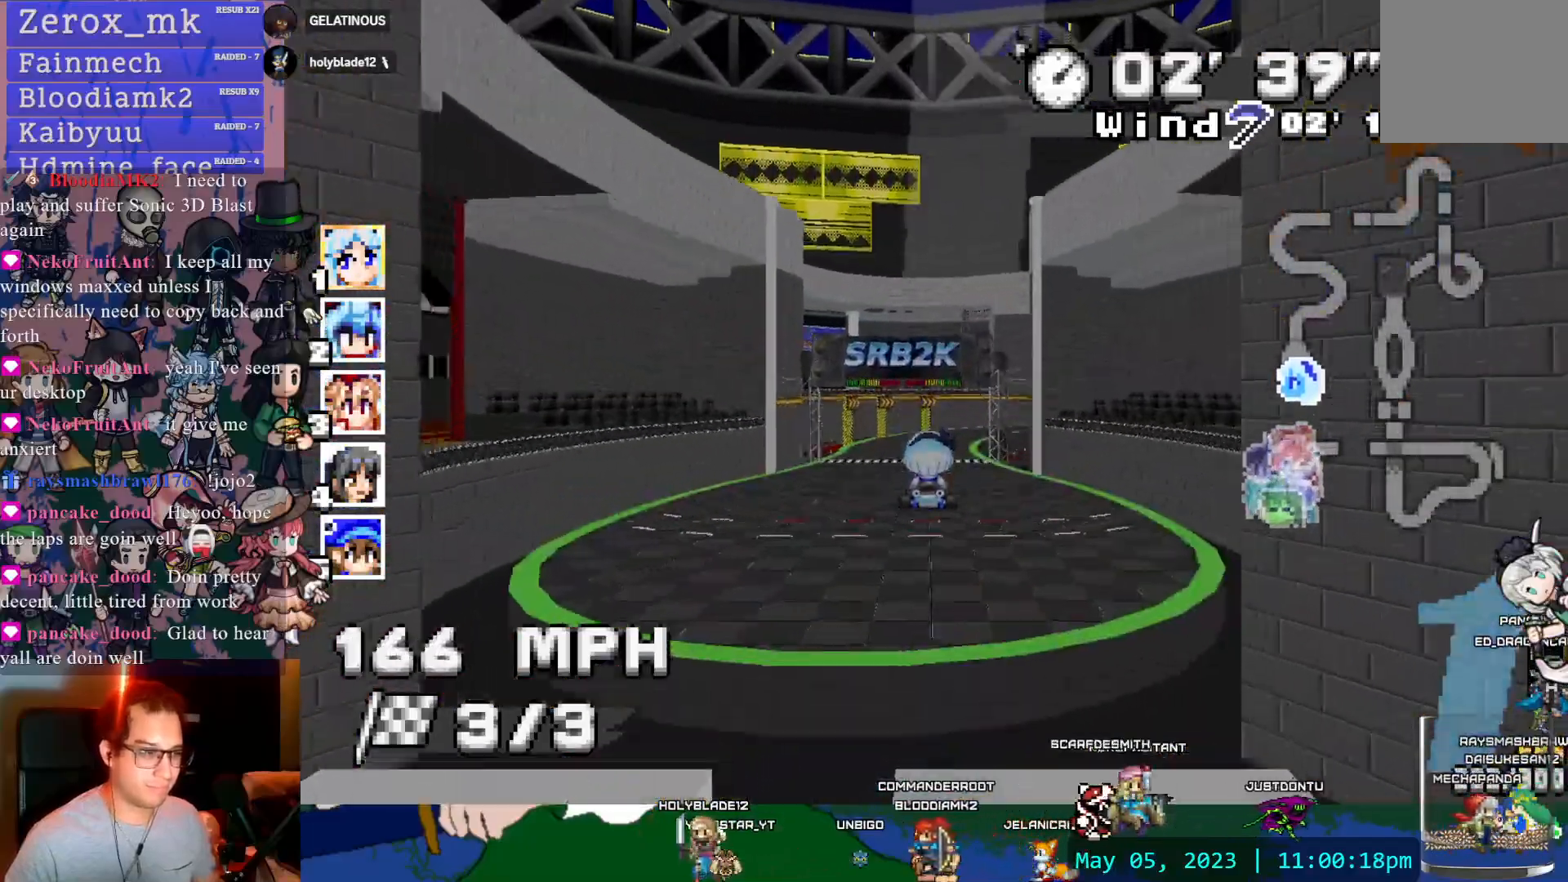
{"buttons": ["CROSS"], "left_stick": "center", "right_stick": "center", "events": [[200, "left_stick", "up-left"], [283, "left_stick", "center"]]}
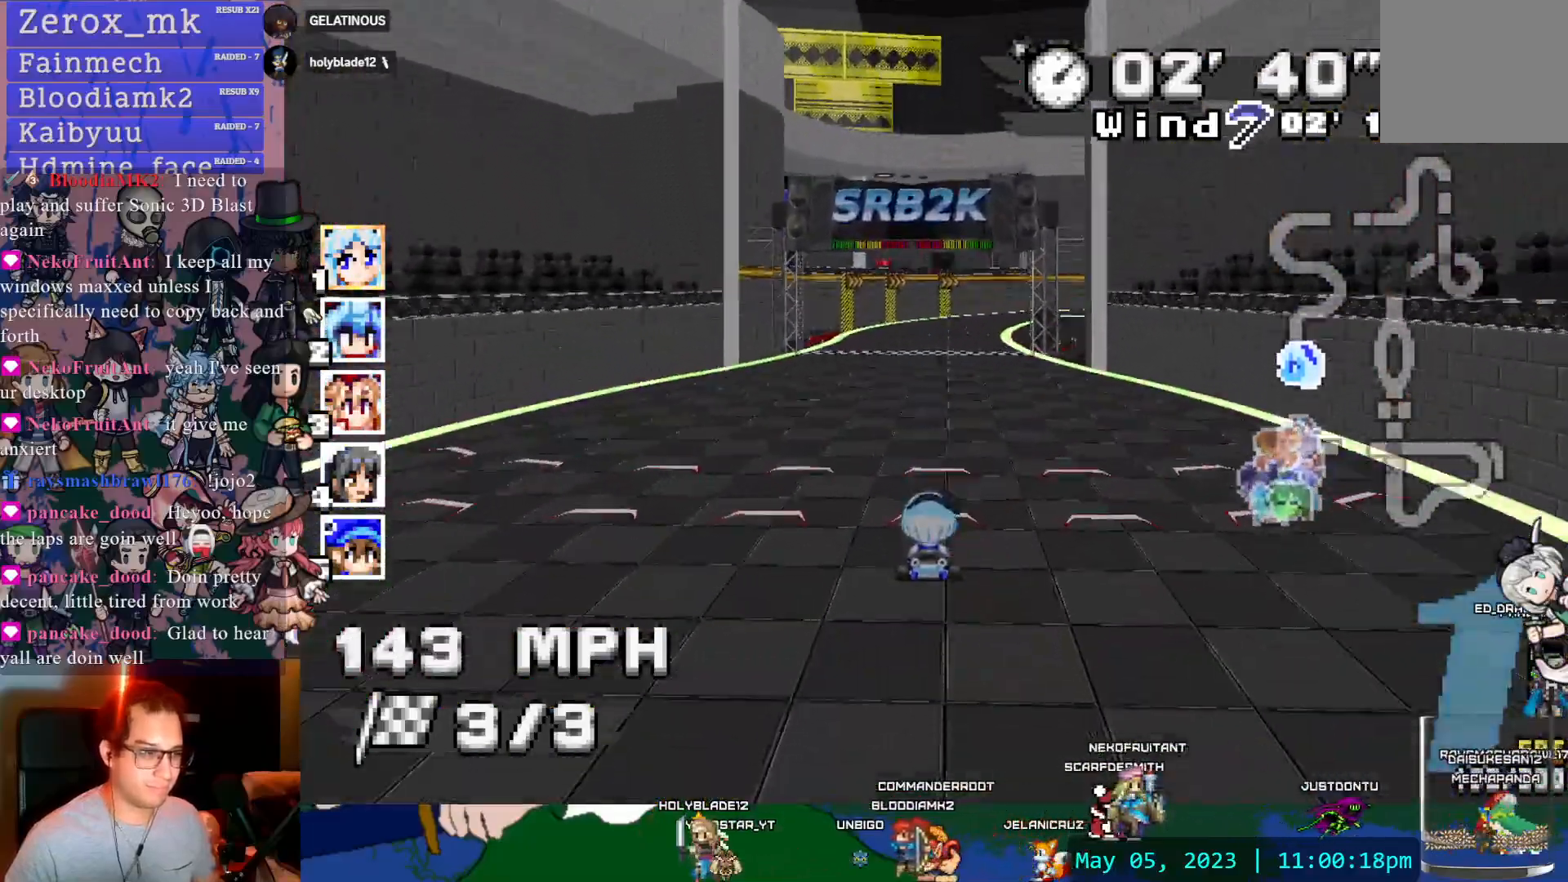
{"buttons": ["CROSS", "SQUARE"], "left_stick": "center", "right_stick": "center", "events": [[33, "left_stick", "down-right"], [67, "SQUARE", "down"], [83, "left_stick", "center"]]}
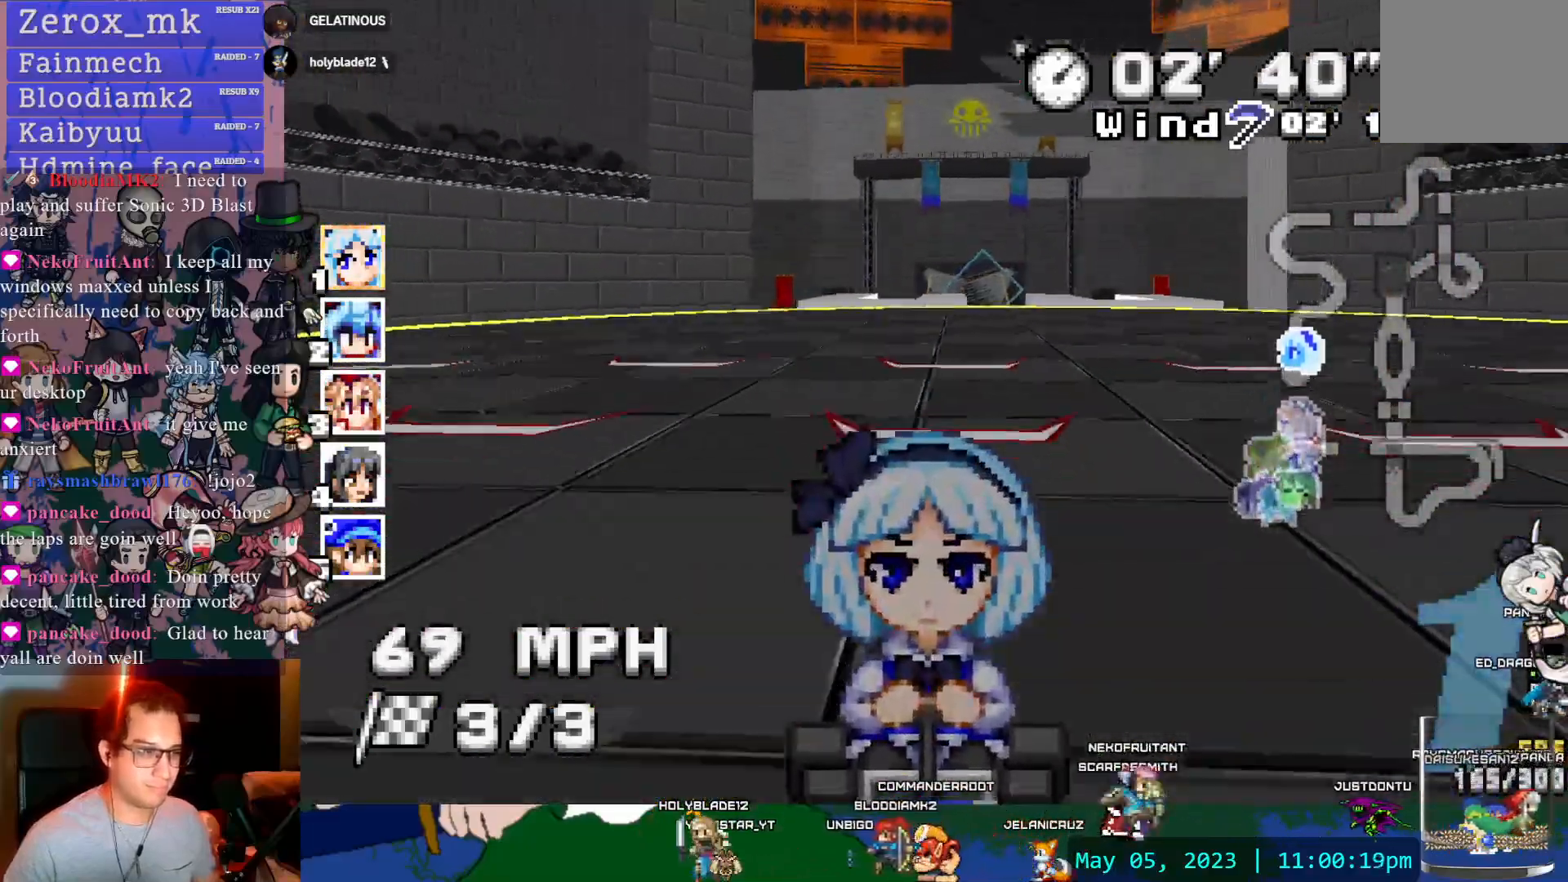
{"buttons": ["CROSS", "SQUARE"], "left_stick": "center", "right_stick": "center", "events": [[83, "left_stick", "down-right"], [133, "left_stick", "center"]]}
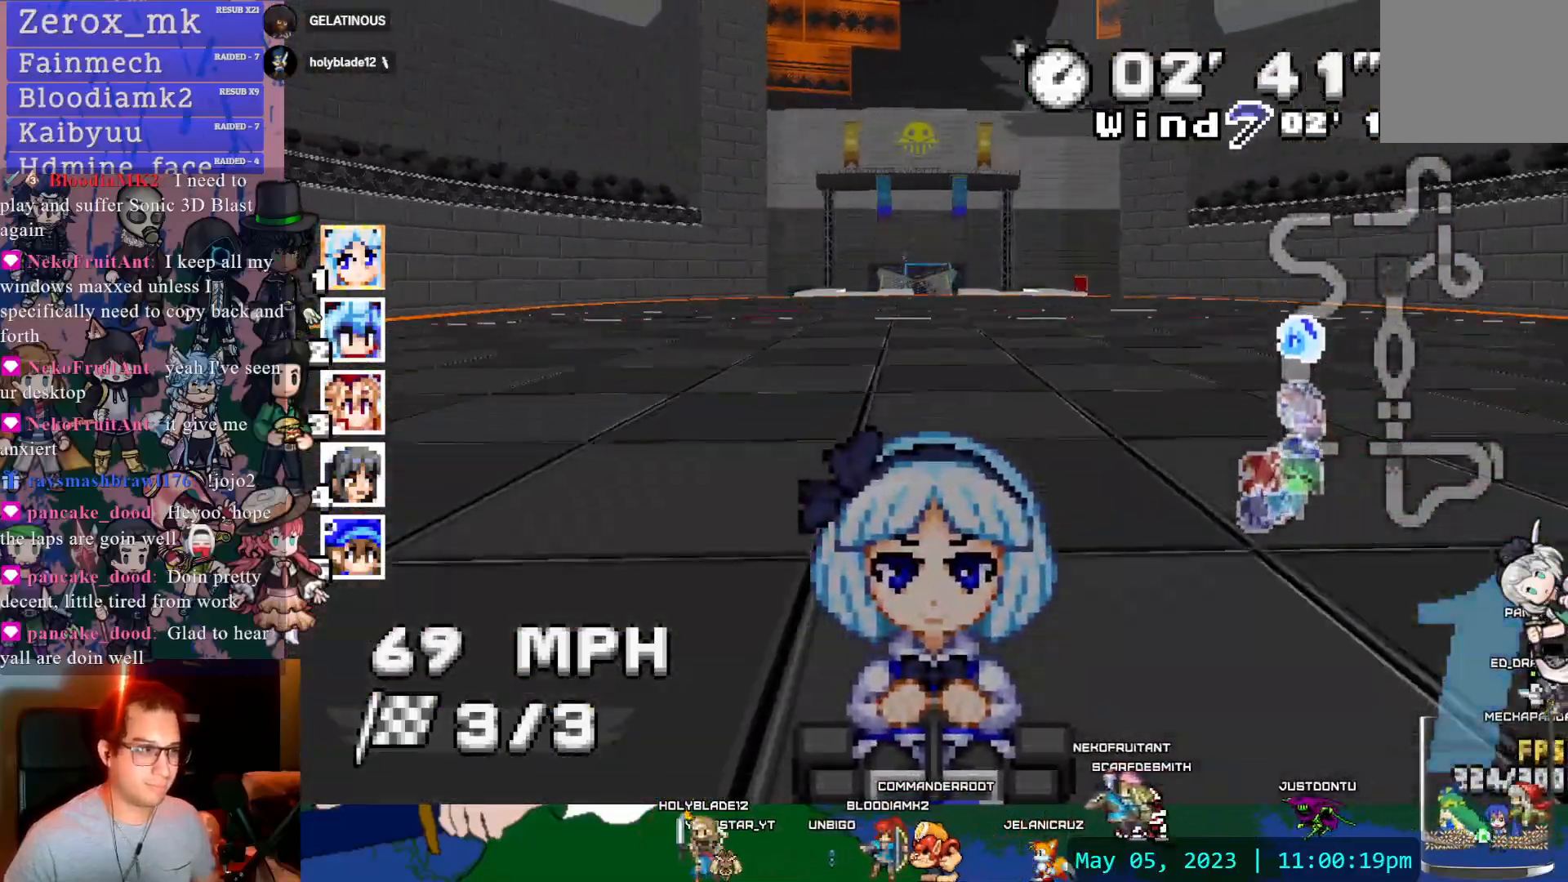
{"buttons": ["CROSS", "SQUARE"], "left_stick": "down-right", "right_stick": "center", "events": [[500, "left_stick", "down-right"]]}